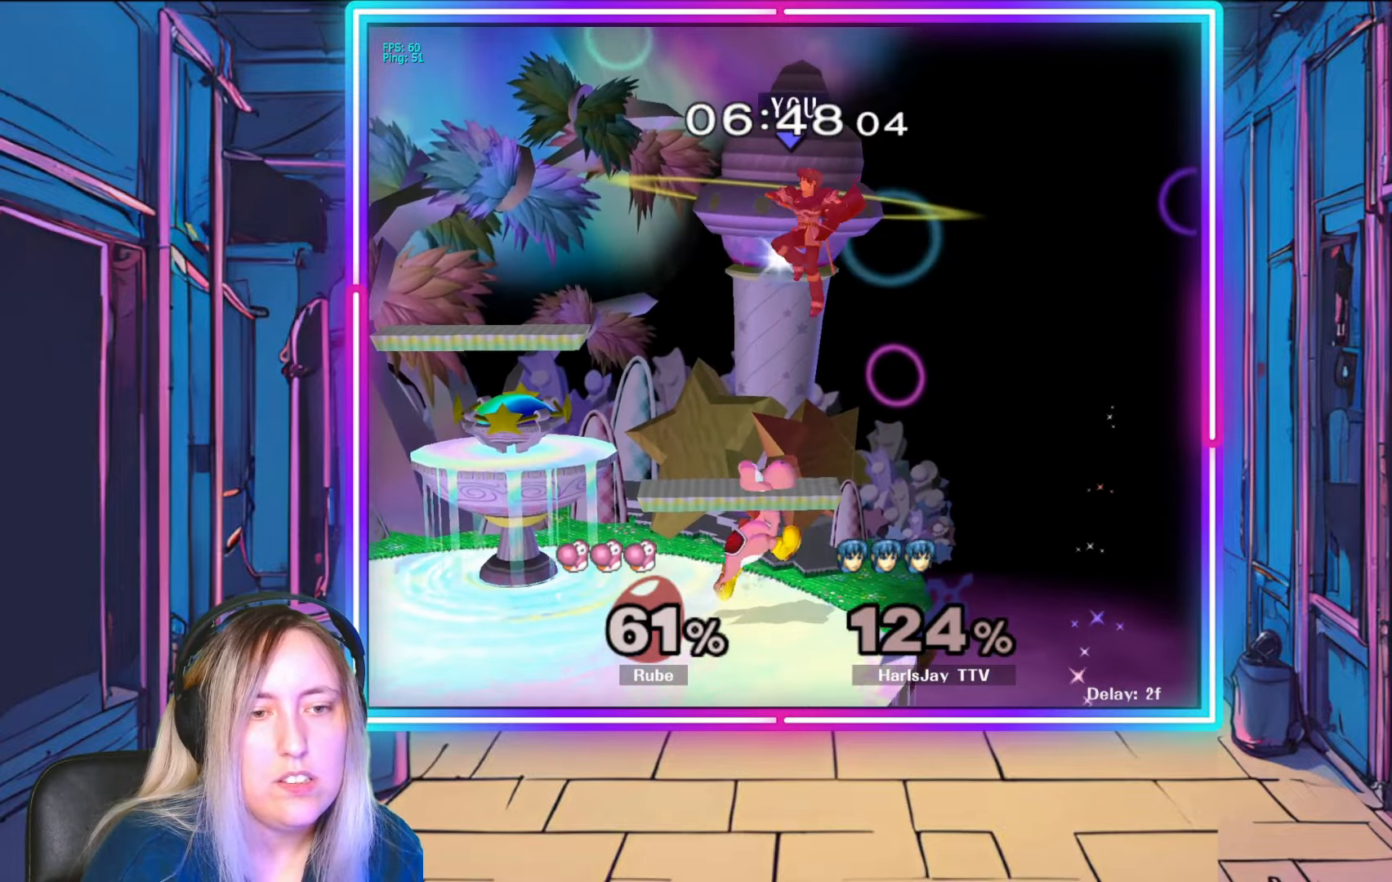
Gameplay with a controller (Nintendo layout); each line is a JSON object with the inputs held at the frame after it. "events" lists button and stick changes between this image and that frame as [ms after this image, input, new state], when the widget could be followed in between. Not read: L3 R3 START.
{"buttons": [], "left_stick": "down-left", "right_stick": "center", "events": [[267, "B", "up"], [400, "left_stick", "down-left"]]}
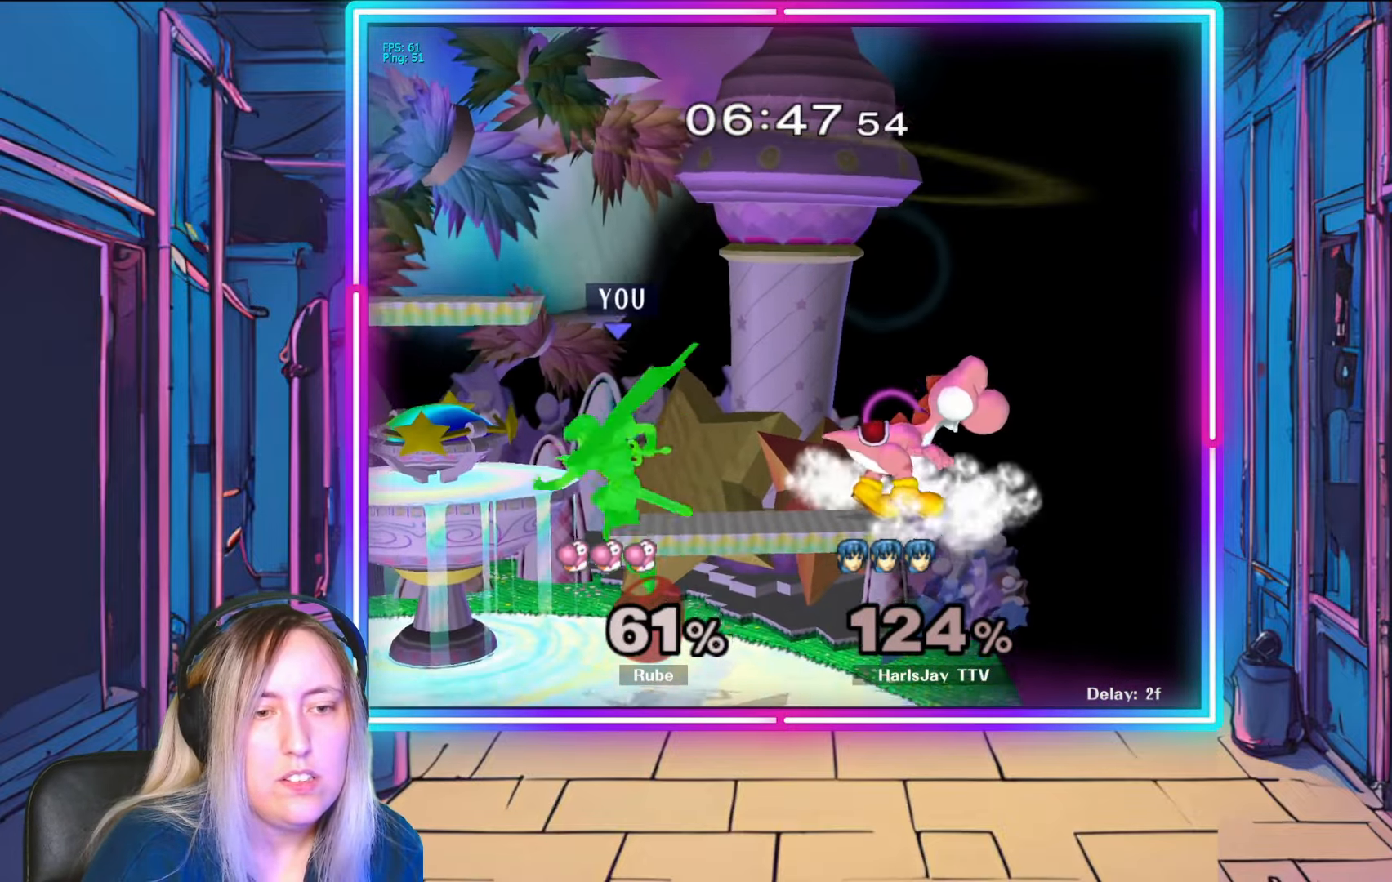
{"buttons": [], "left_stick": "right", "right_stick": "center", "events": [[250, "left_stick", "down-right"], [333, "left_stick", "right"]]}
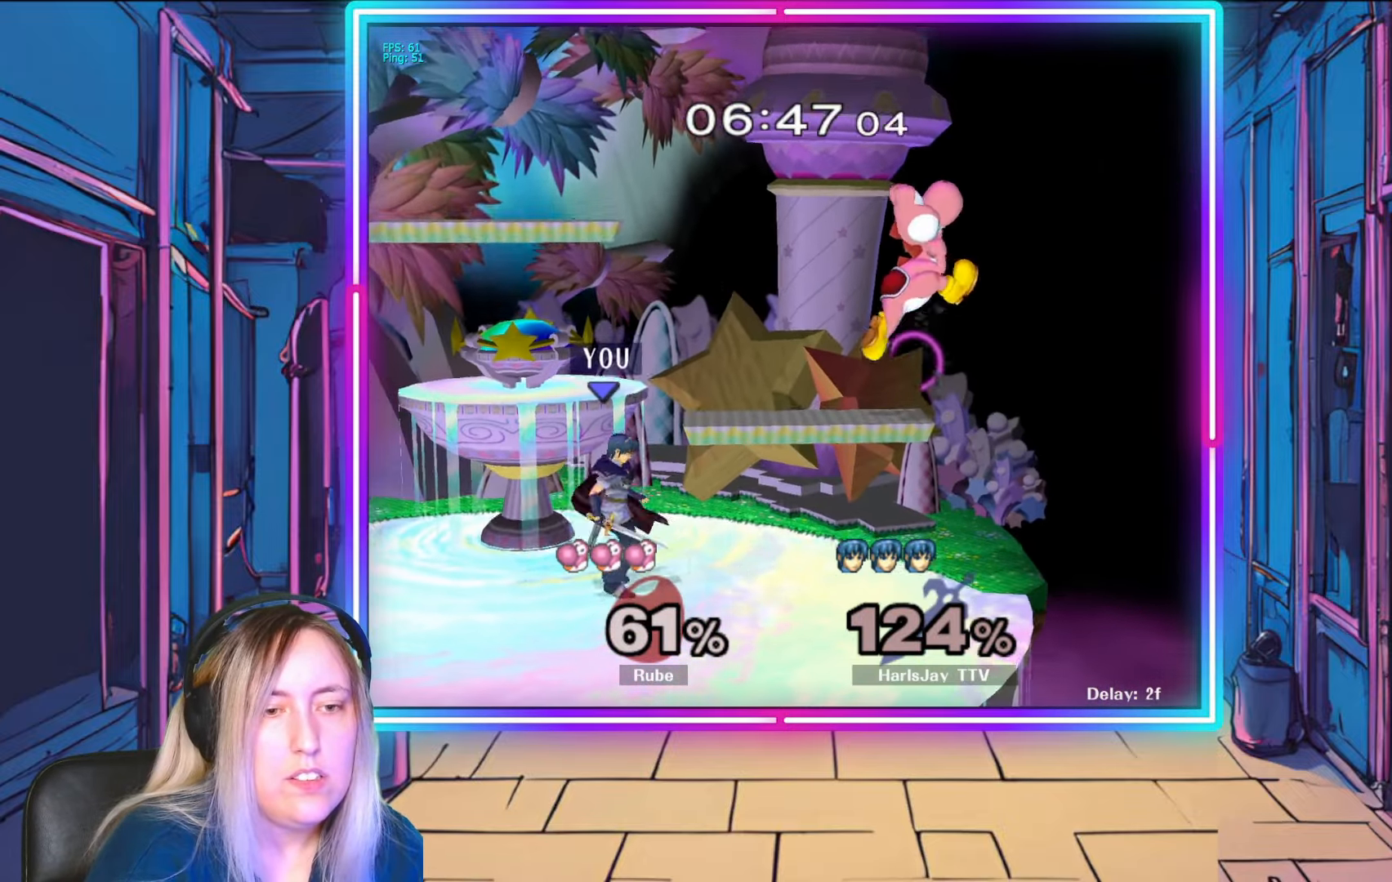
{"buttons": [], "left_stick": "center", "right_stick": "right", "events": [[333, "right_stick", "right"], [350, "left_stick", "center"], [450, "right_stick", "center"], [500, "right_stick", "right"]]}
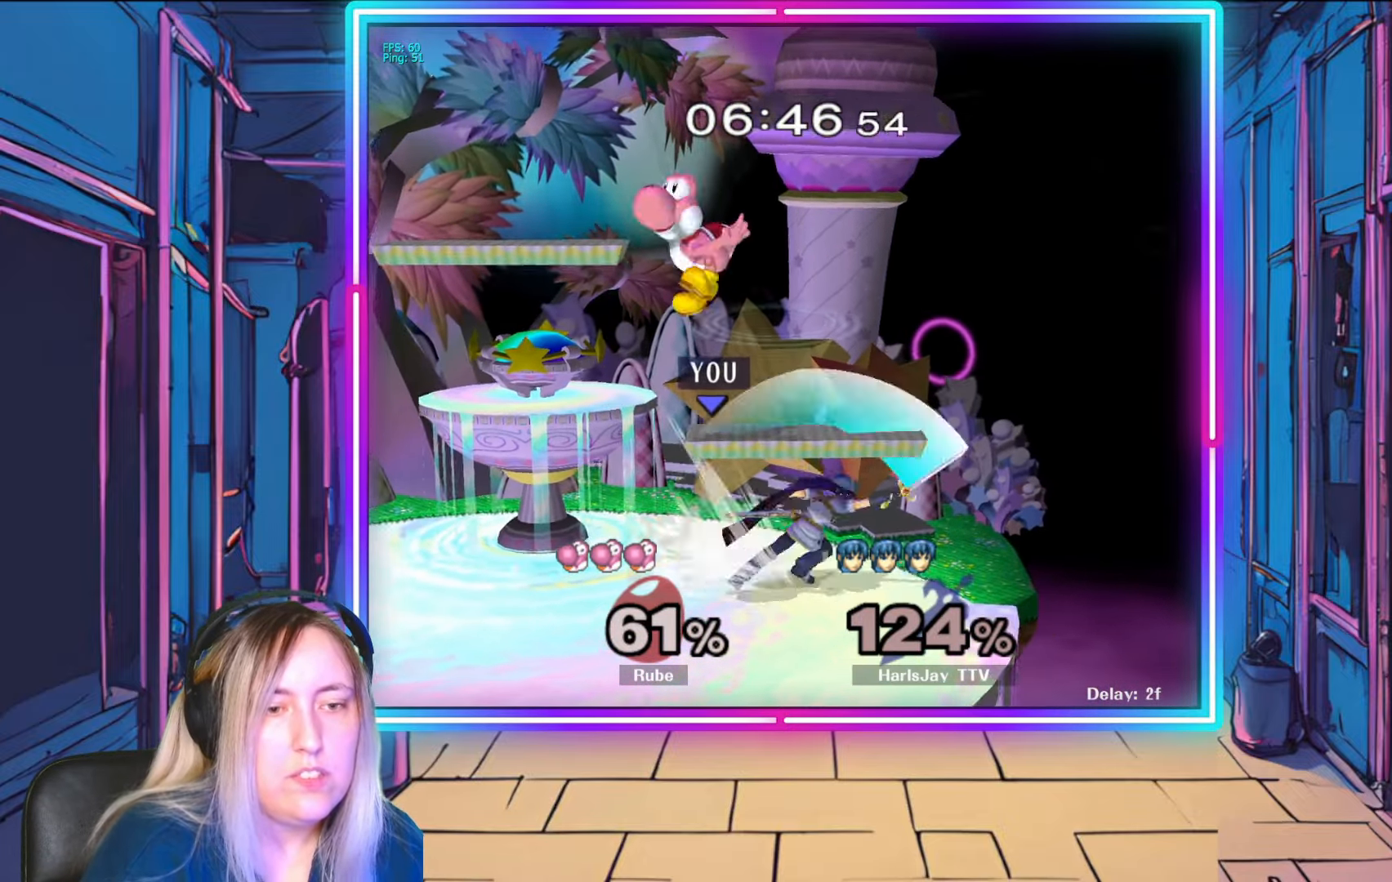
{"buttons": ["R1"], "left_stick": "left", "right_stick": "center", "events": [[83, "left_stick", "down"], [117, "right_stick", "center"], [150, "left_stick", "center"], [300, "R1", "down"], [433, "left_stick", "left"]]}
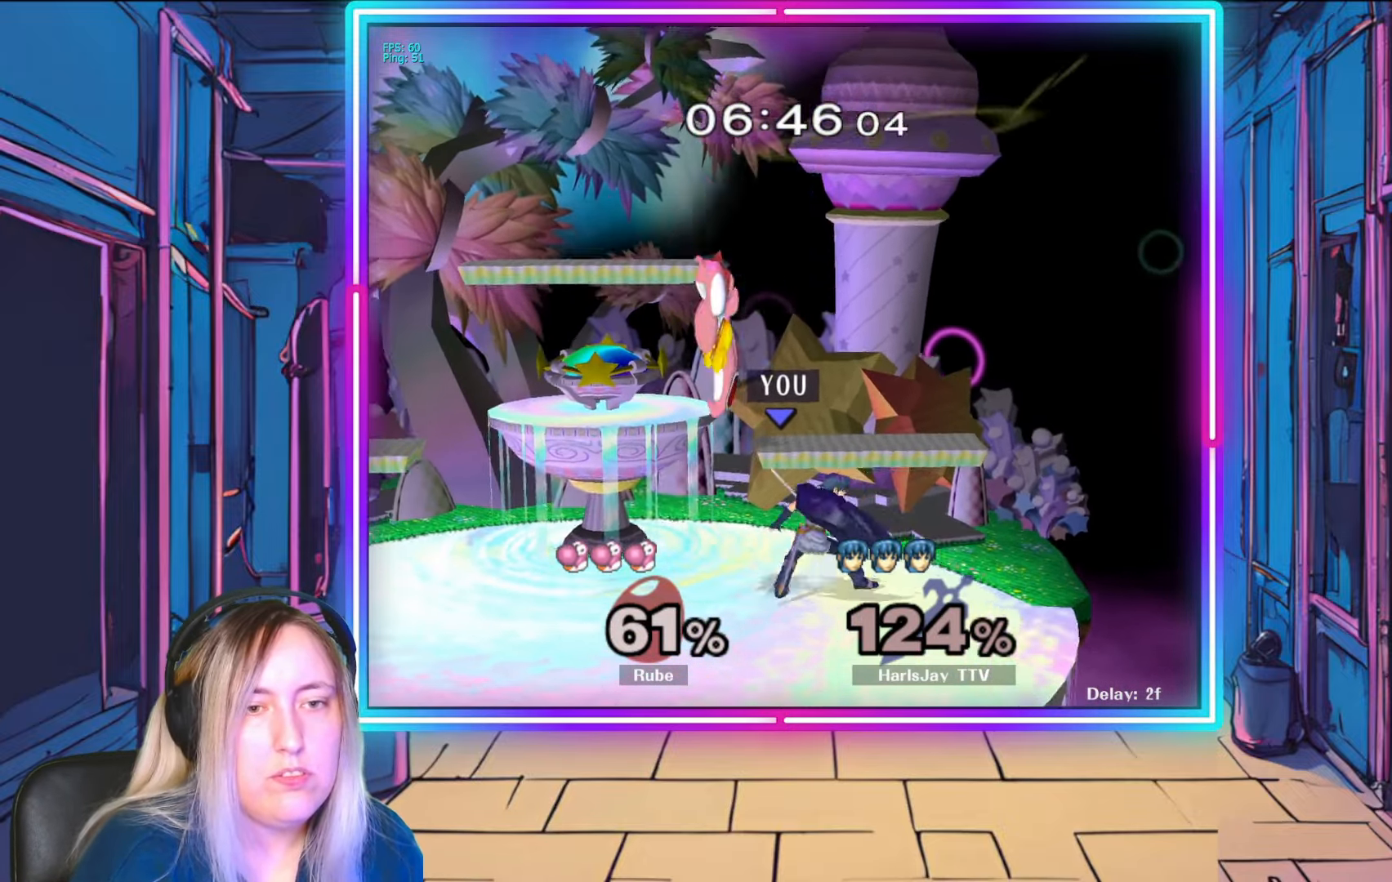
{"buttons": ["Y", "R1"], "left_stick": "left", "right_stick": "center", "events": [[83, "left_stick", "center"], [150, "left_stick", "left"], [317, "left_stick", "center"], [367, "A", "down"], [367, "left_stick", "left"], [383, "Y", "down"], [400, "A", "up"]]}
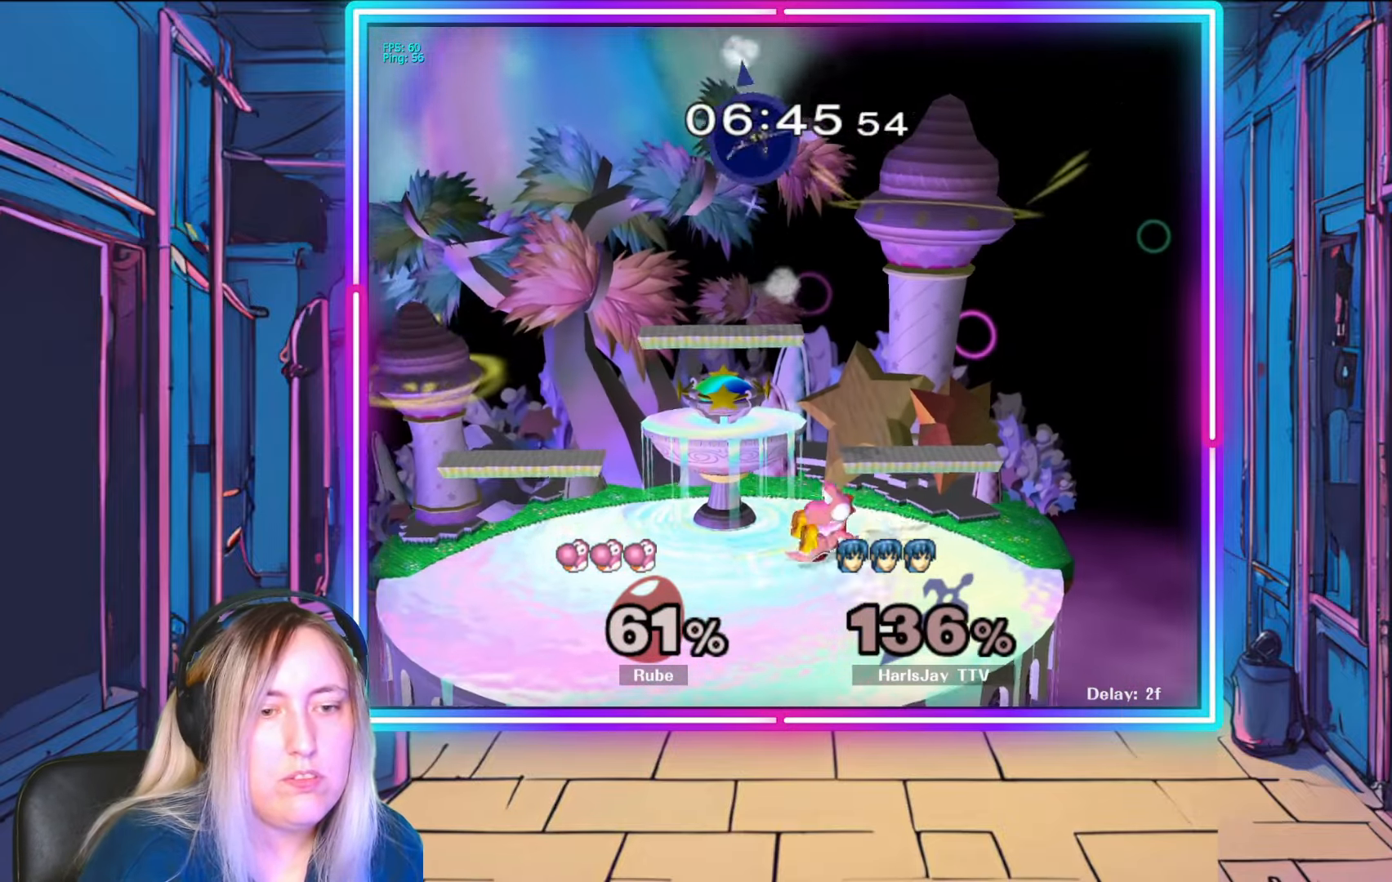
{"buttons": [], "left_stick": "down-left", "right_stick": "center", "events": [[67, "R1", "up"], [150, "Y", "up"], [367, "left_stick", "down-left"]]}
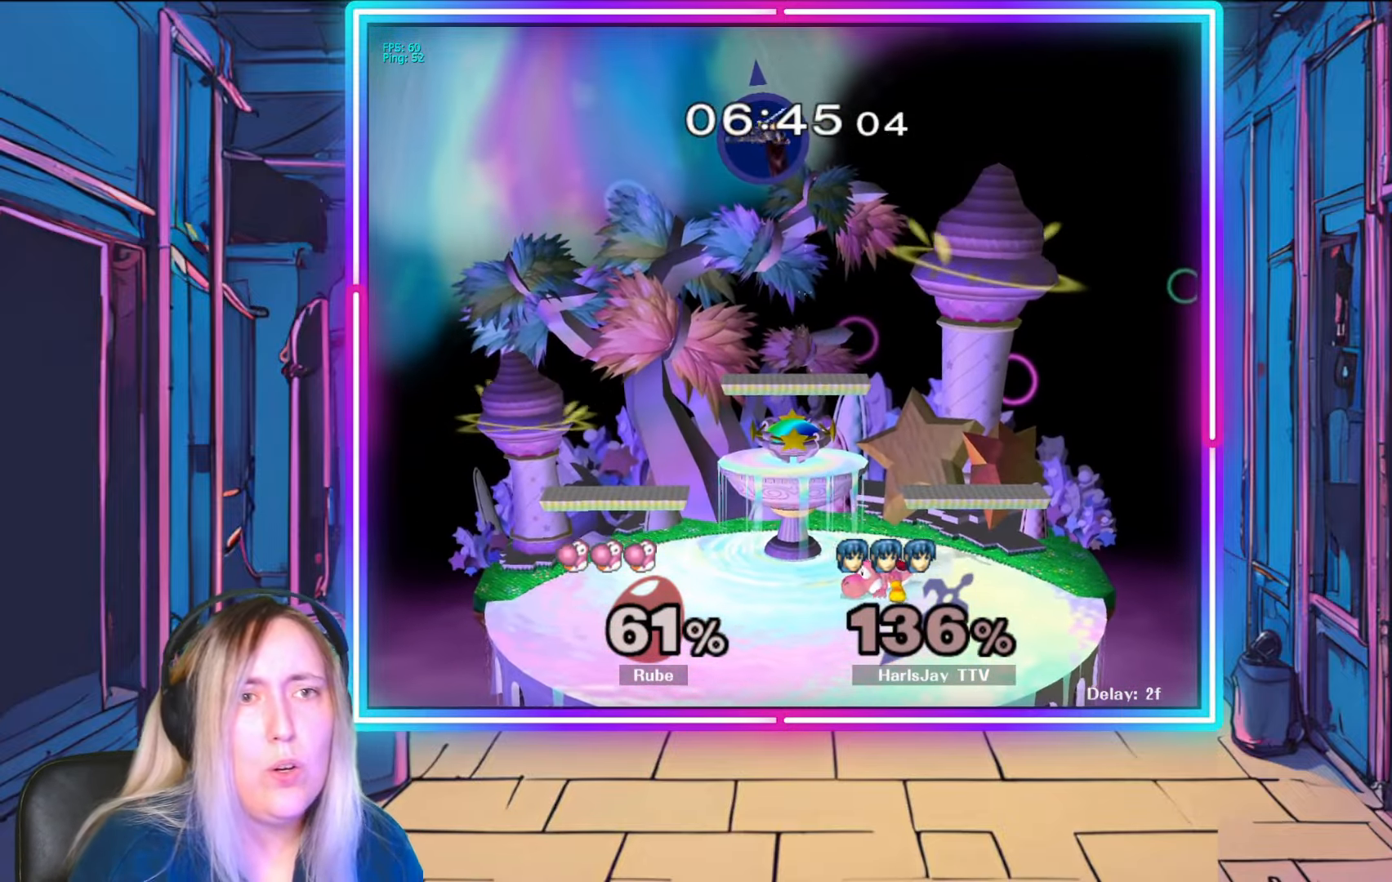
{"buttons": [], "left_stick": "center", "right_stick": "center", "events": [[483, "left_stick", "center"]]}
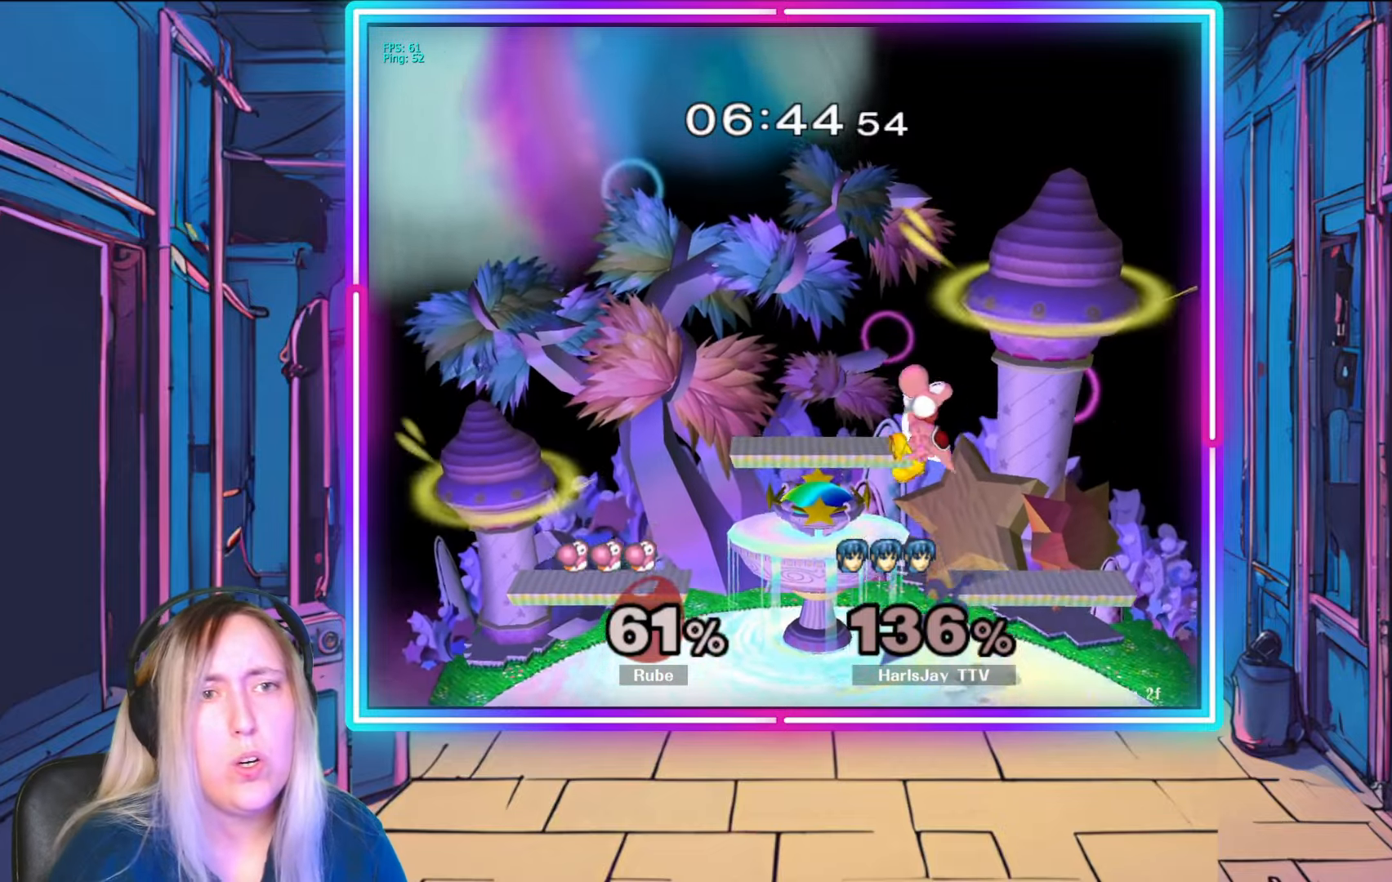
{"buttons": [], "left_stick": "center", "right_stick": "center", "events": []}
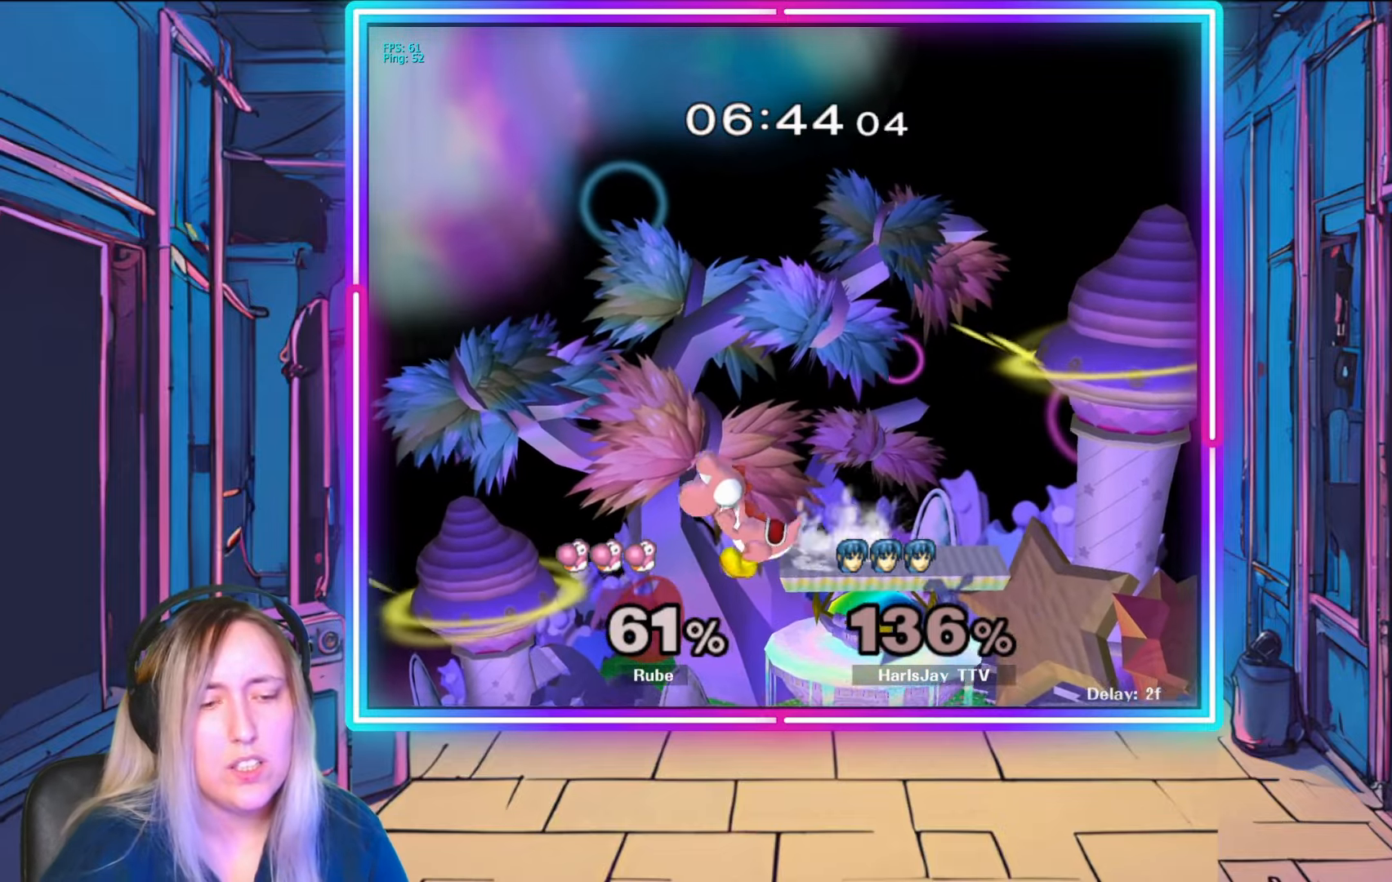
{"buttons": [], "left_stick": "center", "right_stick": "center", "events": [[233, "A", "down"], [467, "A", "up"]]}
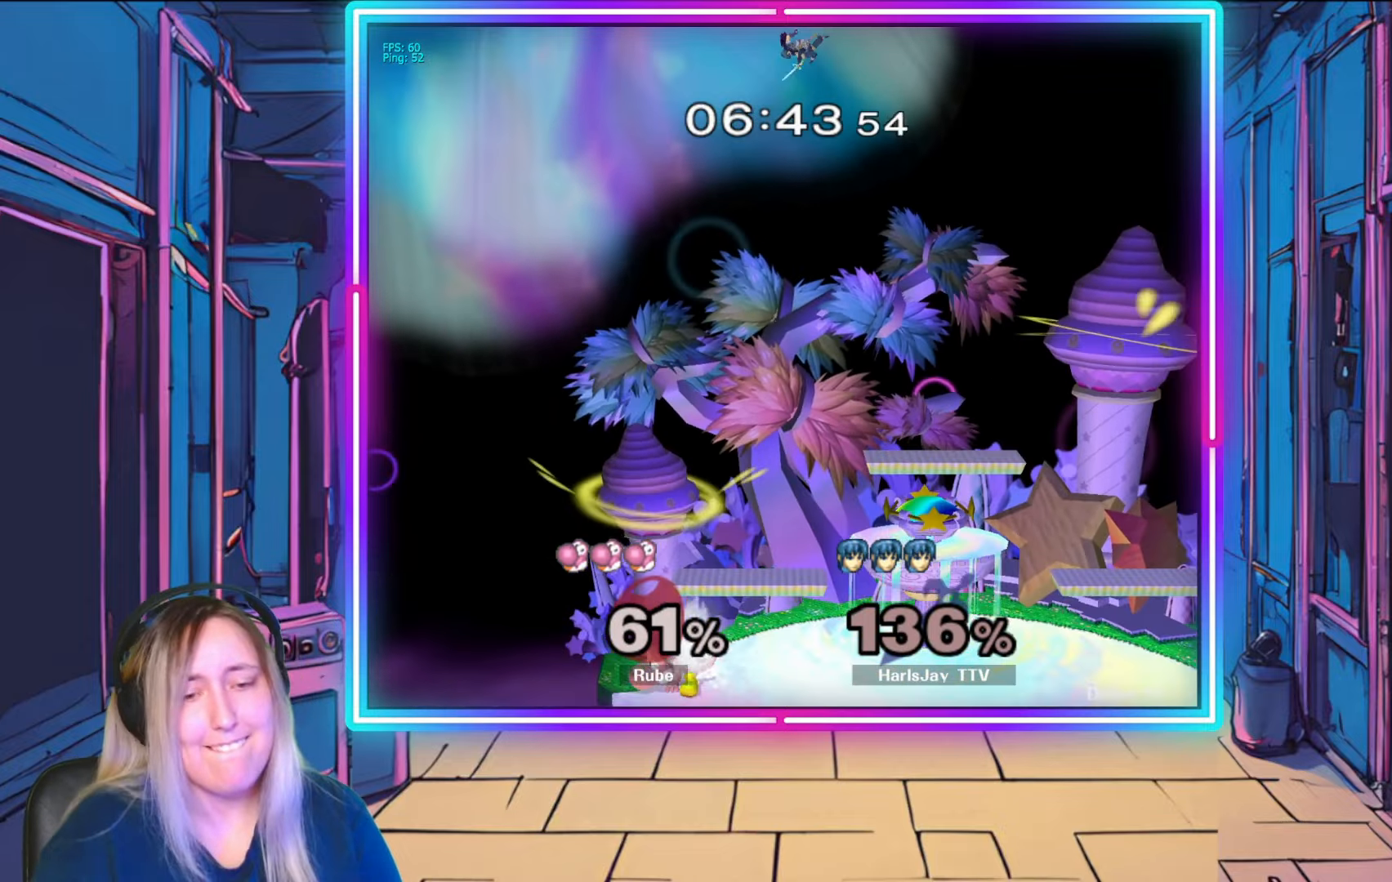
{"buttons": [], "left_stick": "center", "right_stick": "center", "events": [[67, "A", "down"], [350, "A", "up"]]}
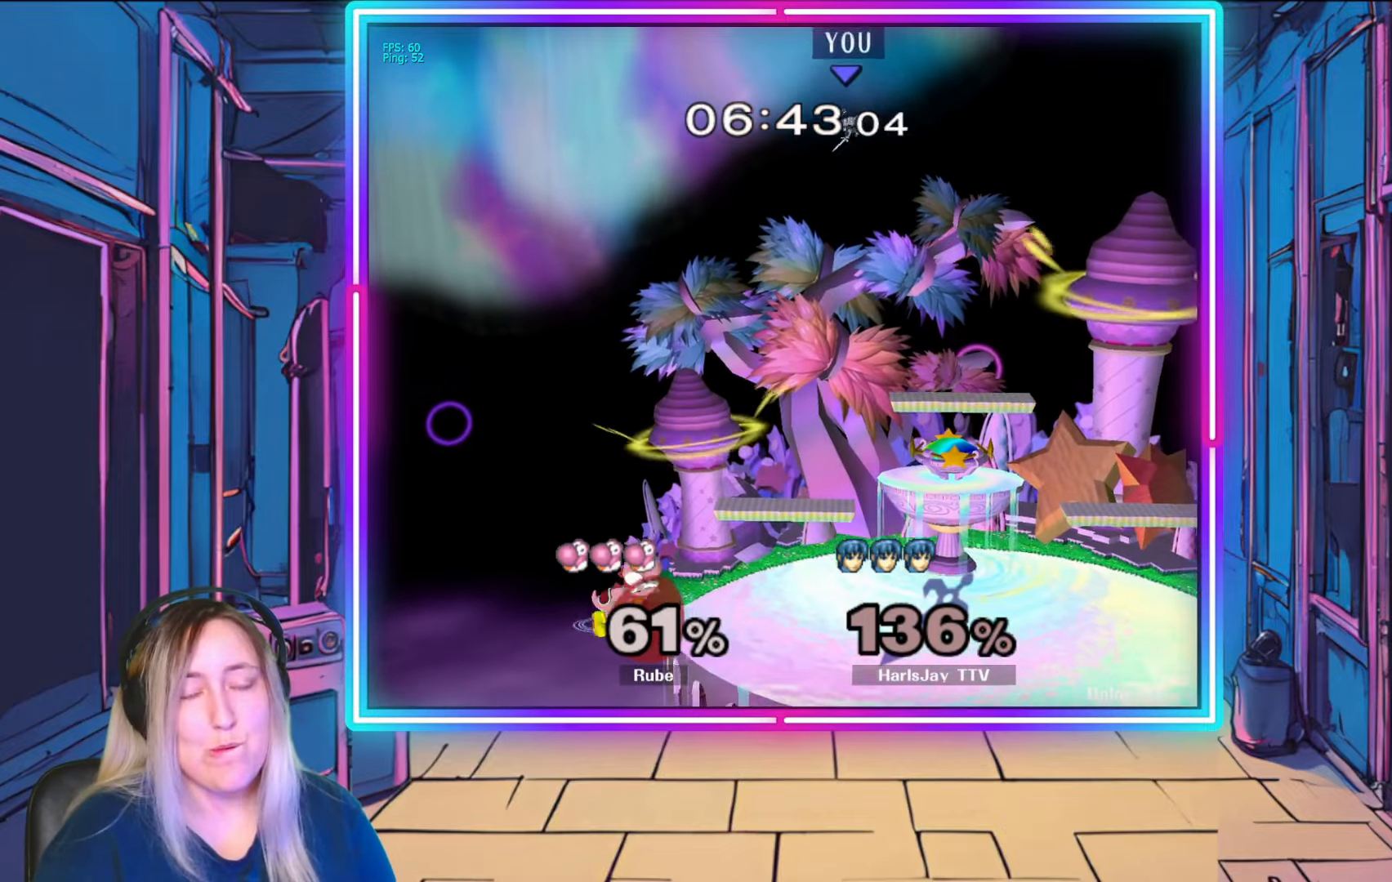
{"buttons": [], "left_stick": "center", "right_stick": "center", "events": [[17, "A", "down"], [300, "A", "up"]]}
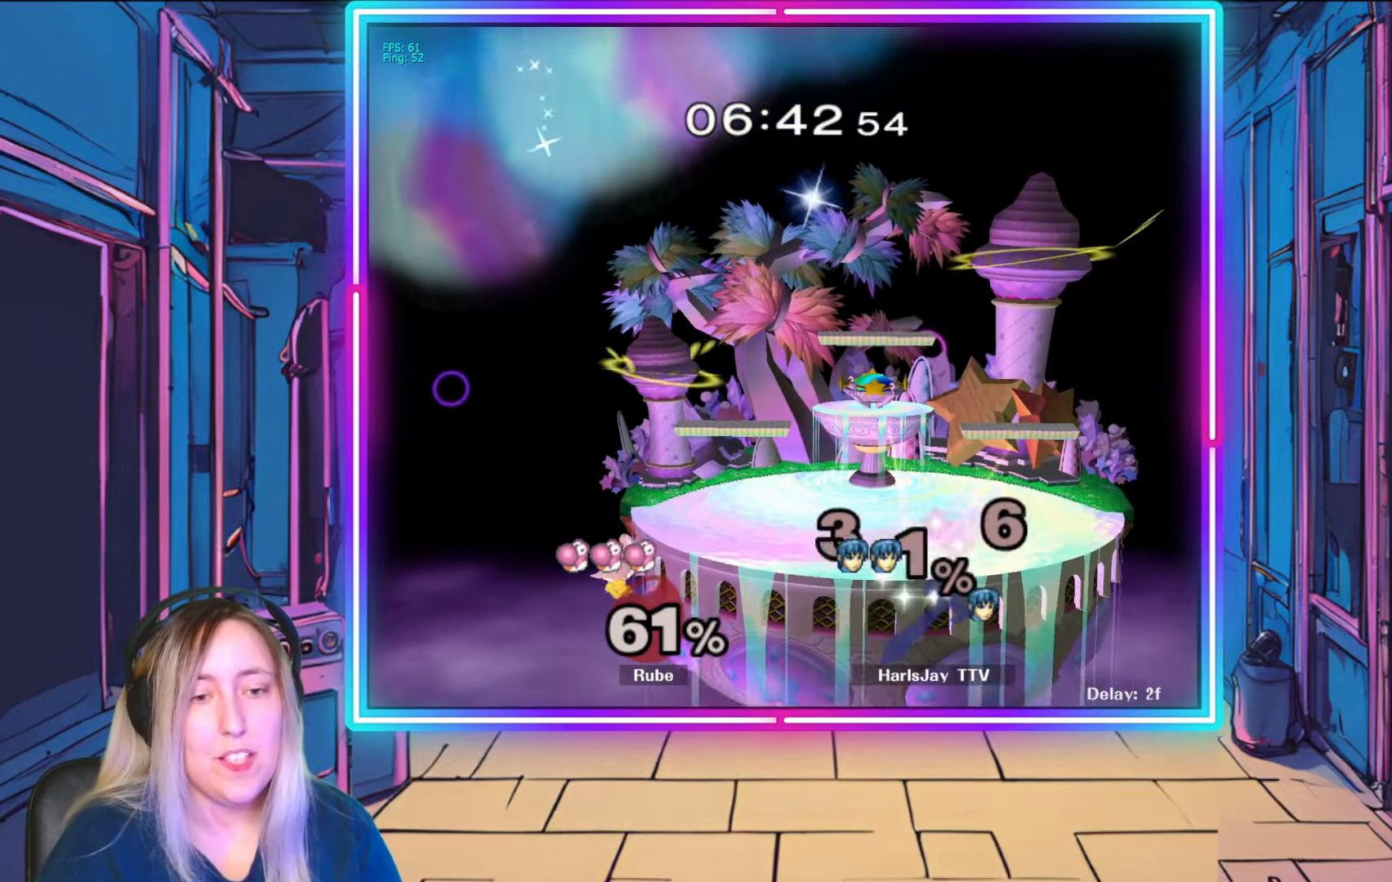
{"buttons": [], "left_stick": "center", "right_stick": "center", "events": [[83, "A", "down"], [400, "A", "up"]]}
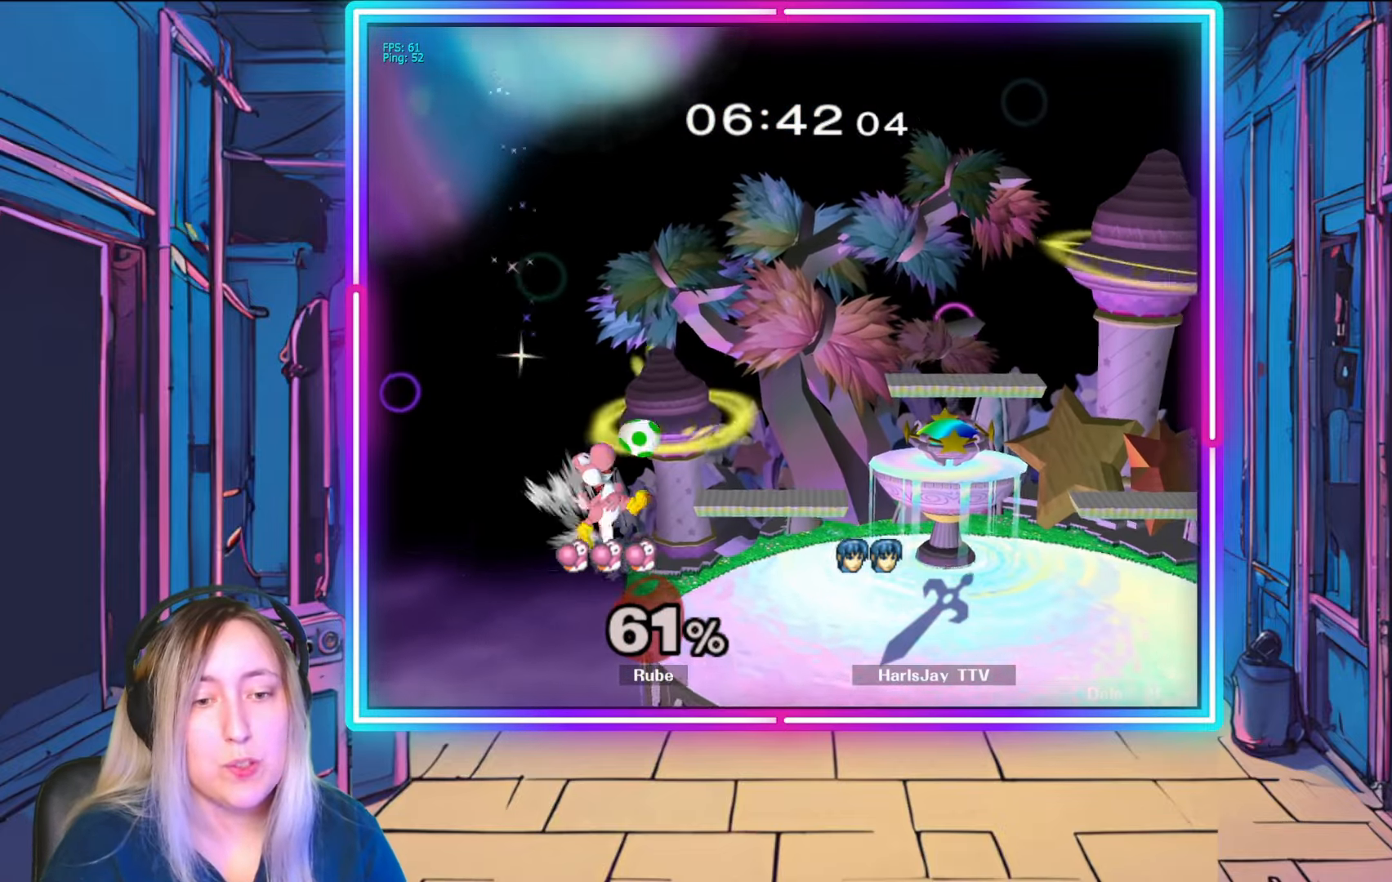
{"buttons": [], "left_stick": "down-left", "right_stick": "center", "events": [[350, "left_stick", "down-left"]]}
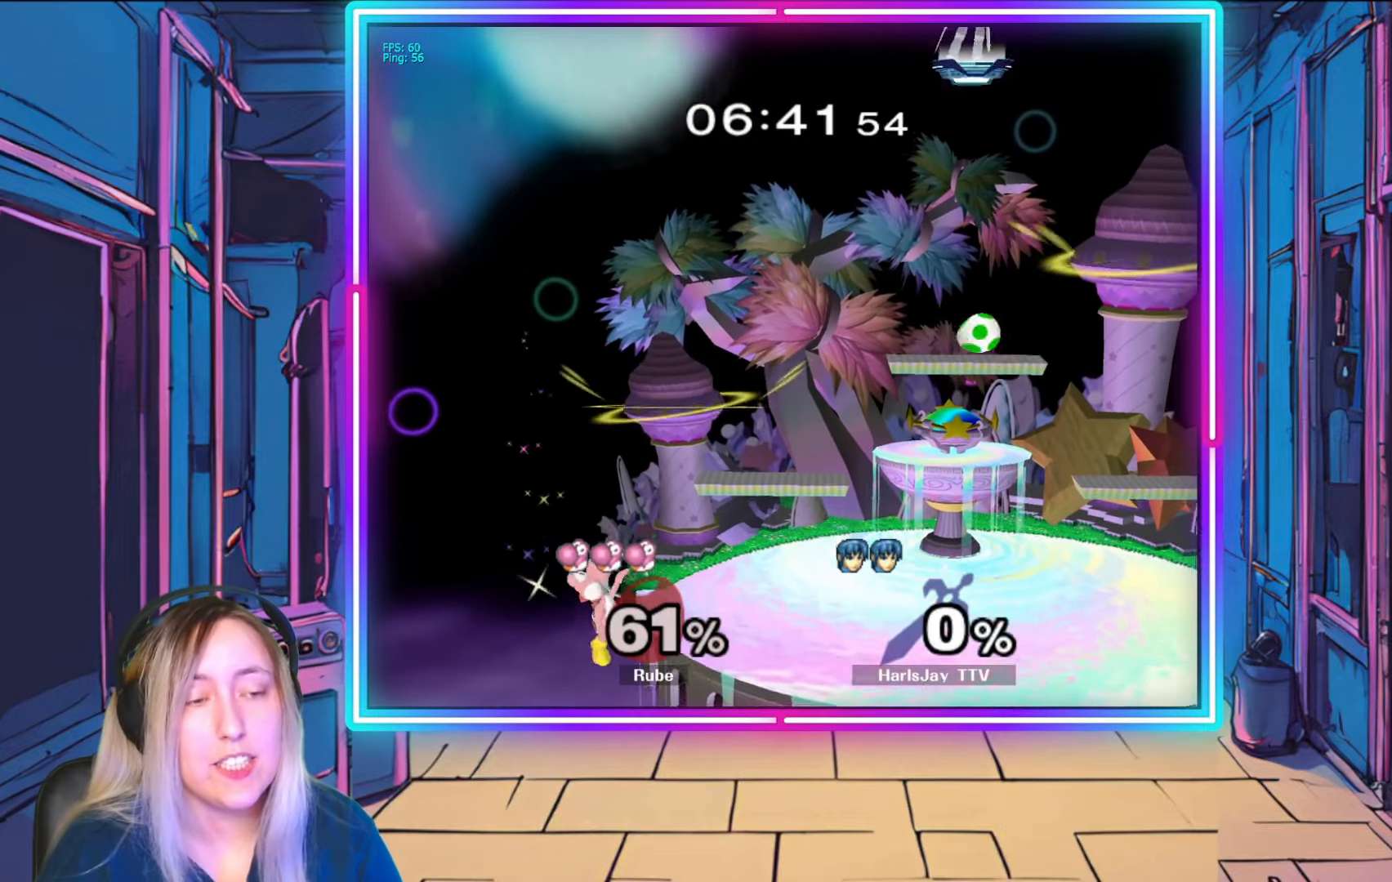
{"buttons": [], "left_stick": "down-left", "right_stick": "center", "events": [[100, "left_stick", "center"], [283, "left_stick", "down-left"], [433, "X", "down"], [450, "X", "up"]]}
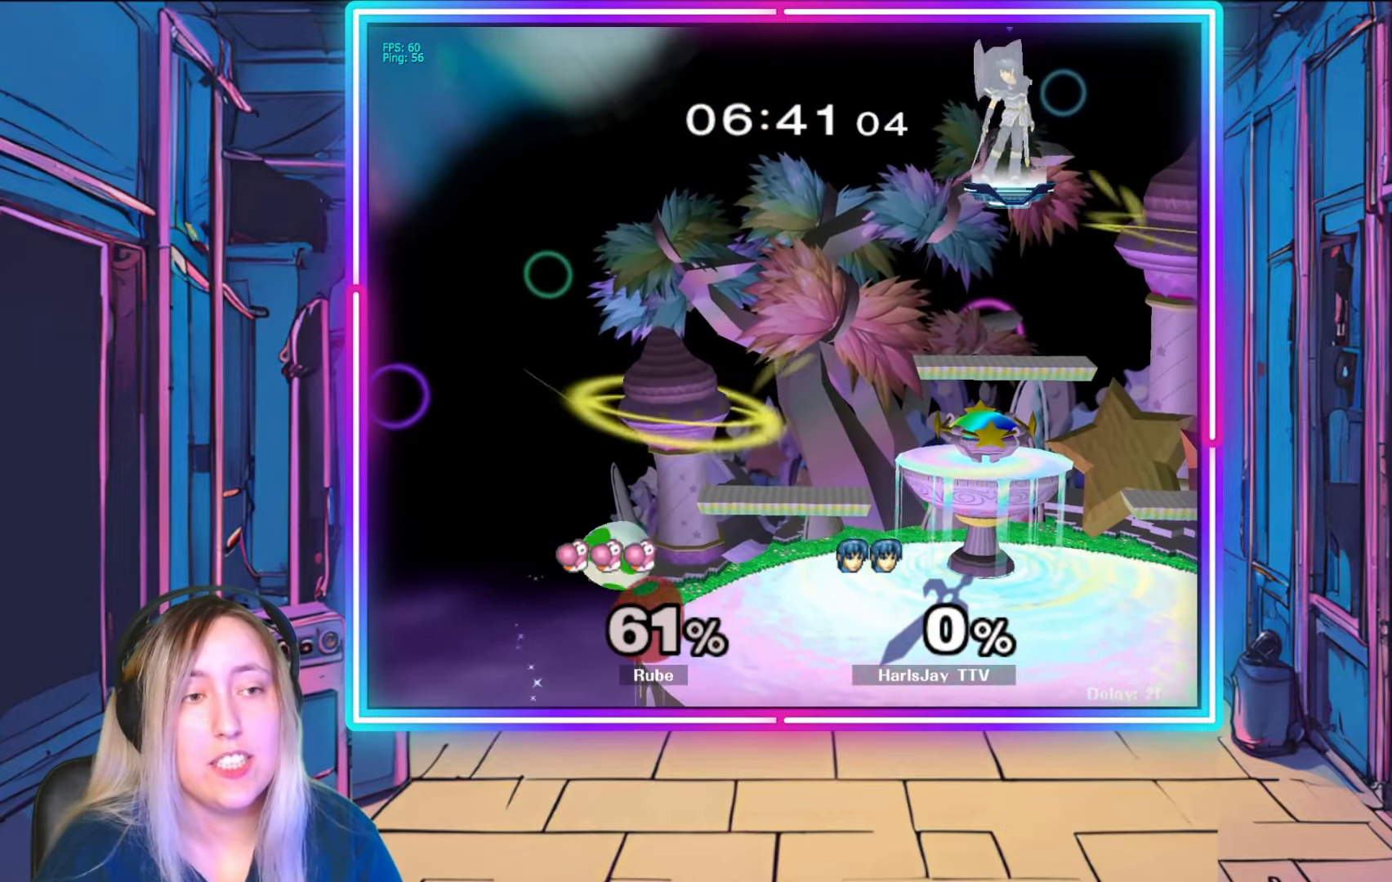
{"buttons": [], "left_stick": "down", "right_stick": "center", "events": [[383, "left_stick", "down"]]}
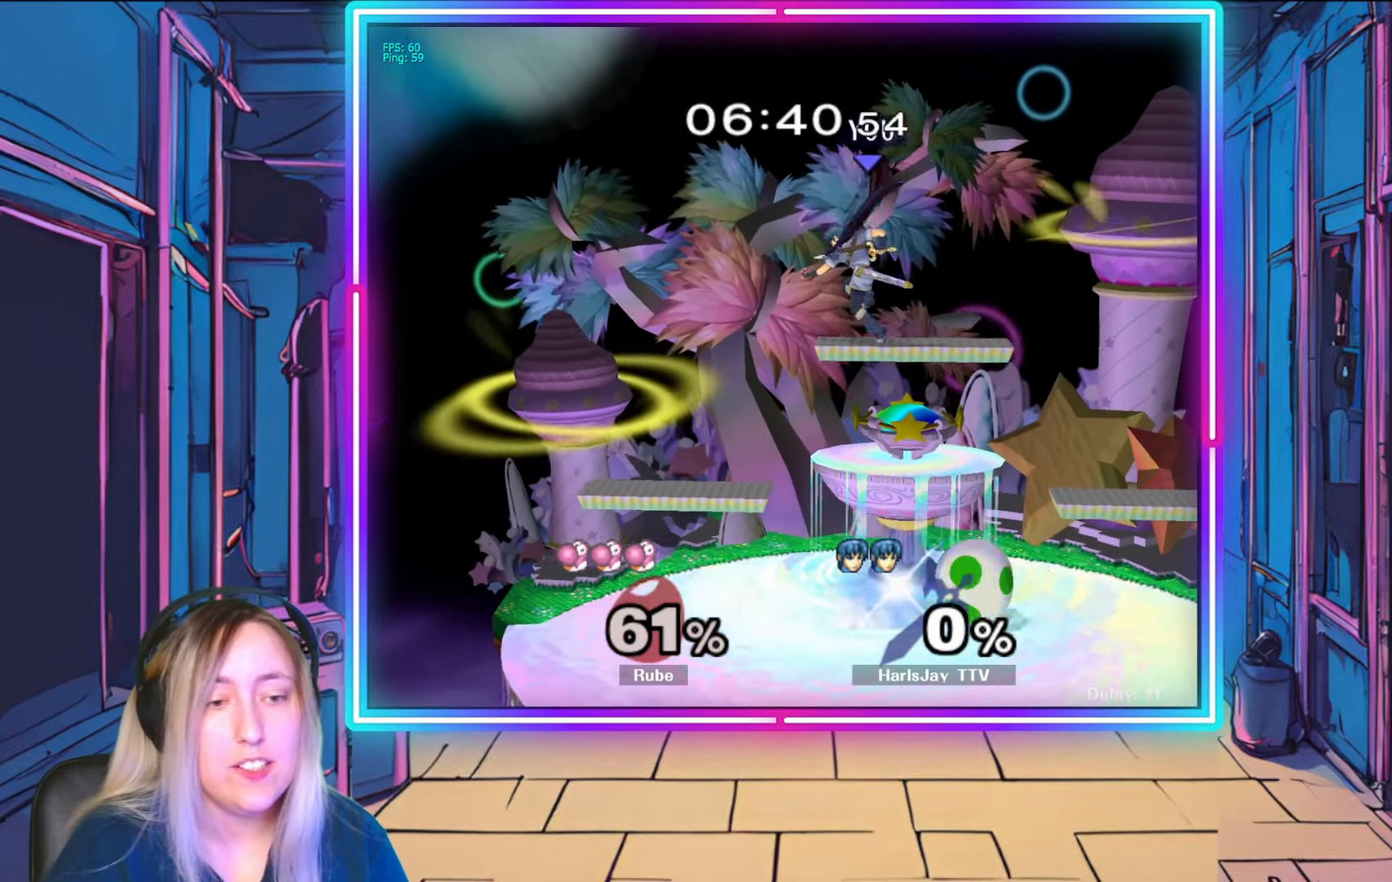
{"buttons": [], "left_stick": "down-right", "right_stick": "center", "events": [[50, "left_stick", "down-right"]]}
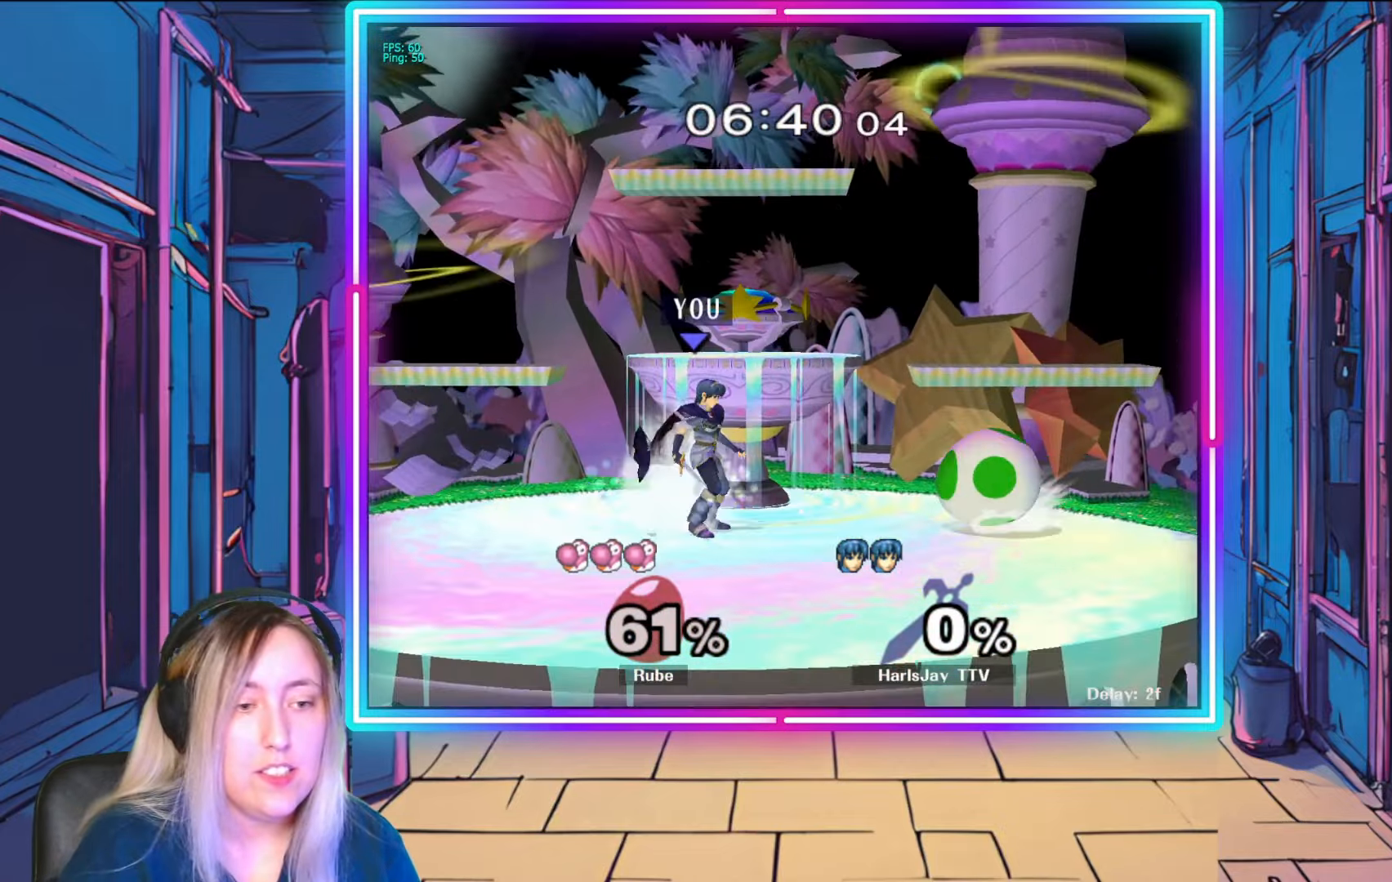
{"buttons": [], "left_stick": "down-right", "right_stick": "center", "events": [[33, "right_stick", "right"], [183, "right_stick", "center"], [217, "left_stick", "down"], [417, "left_stick", "down-right"]]}
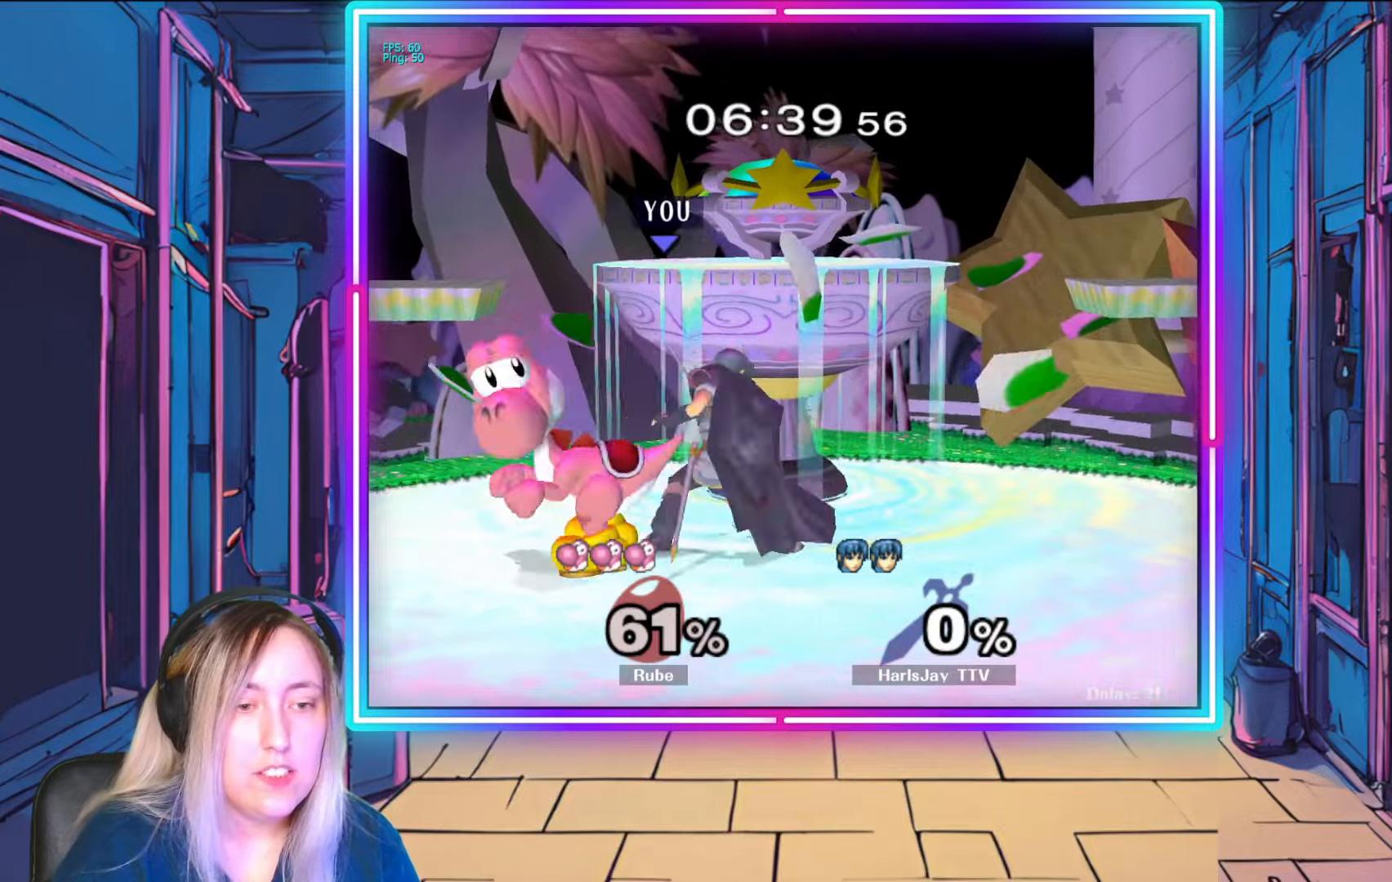
{"buttons": ["A"], "left_stick": "down", "right_stick": "center", "events": [[67, "A", "down"], [150, "left_stick", "down"], [167, "A", "up"], [233, "A", "down"], [333, "A", "up"], [417, "A", "down"]]}
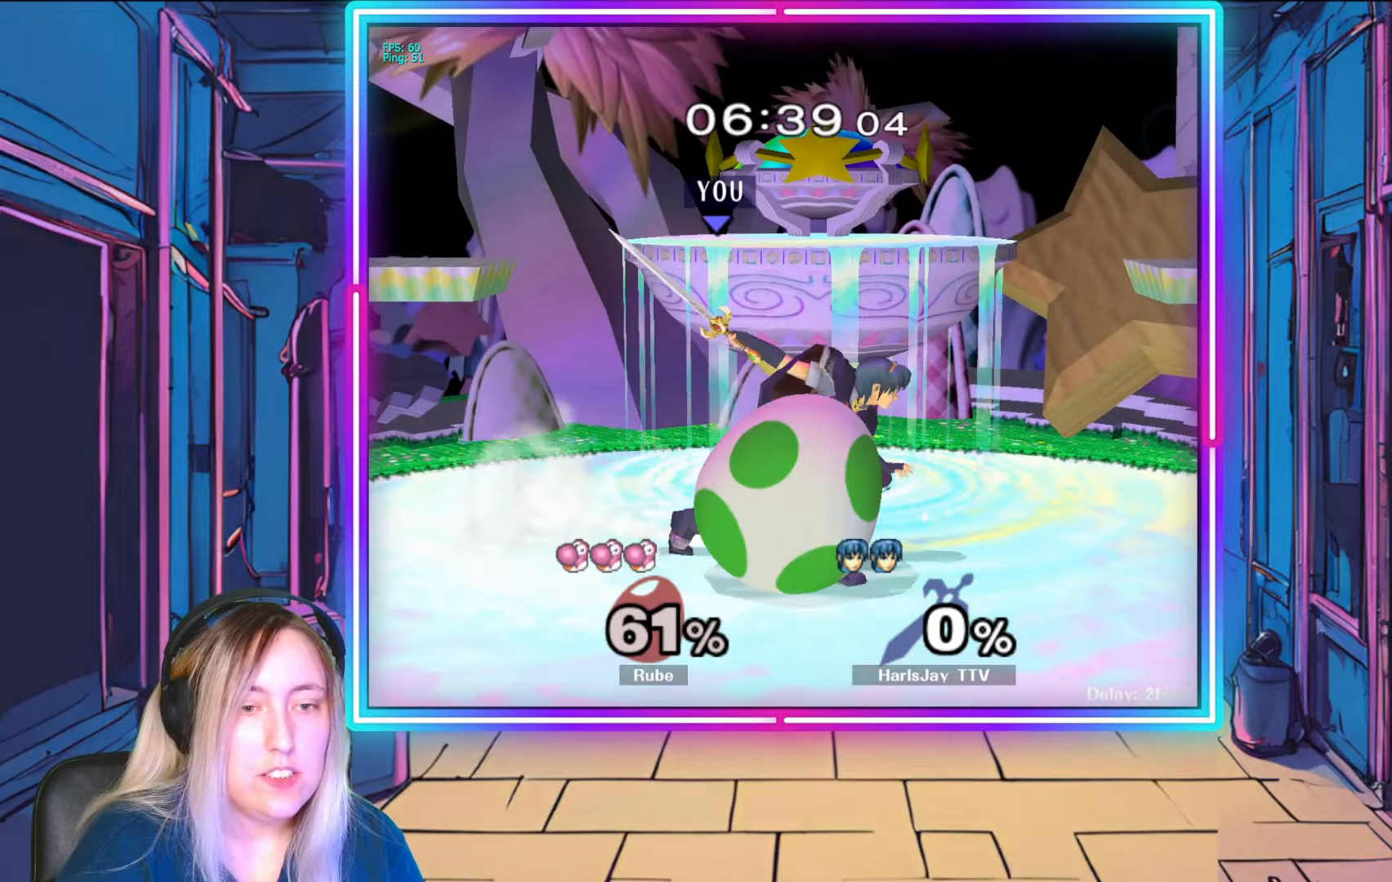
{"buttons": [], "left_stick": "center", "right_stick": "down-left", "events": [[17, "A", "up"], [33, "left_stick", "center"], [100, "right_stick", "left"], [150, "left_stick", "down"], [167, "right_stick", "down"], [317, "left_stick", "center"], [317, "right_stick", "center"], [467, "right_stick", "down-left"]]}
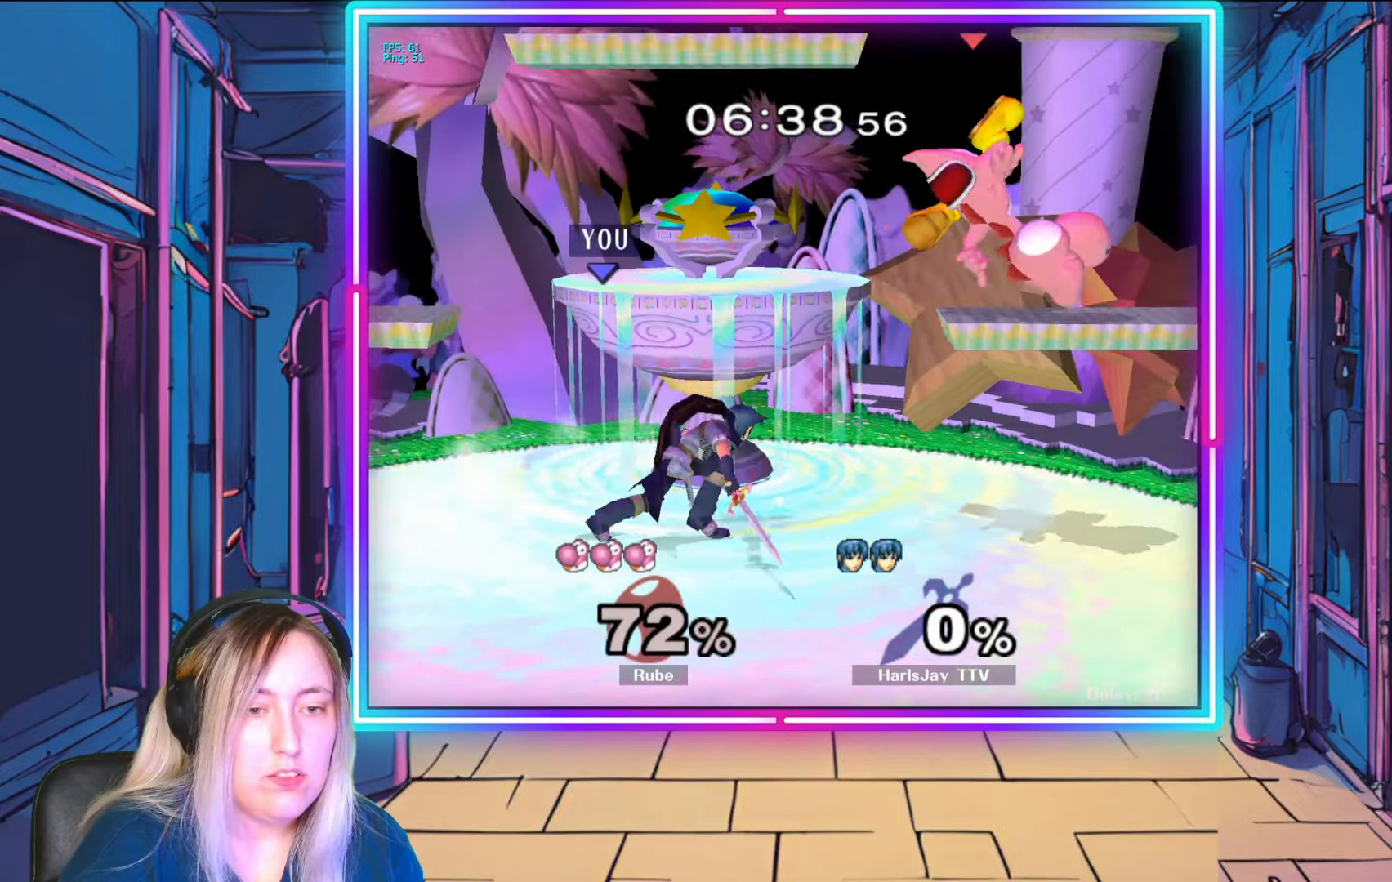
{"buttons": [], "left_stick": "right", "right_stick": "center", "events": [[33, "right_stick", "center"], [500, "left_stick", "right"]]}
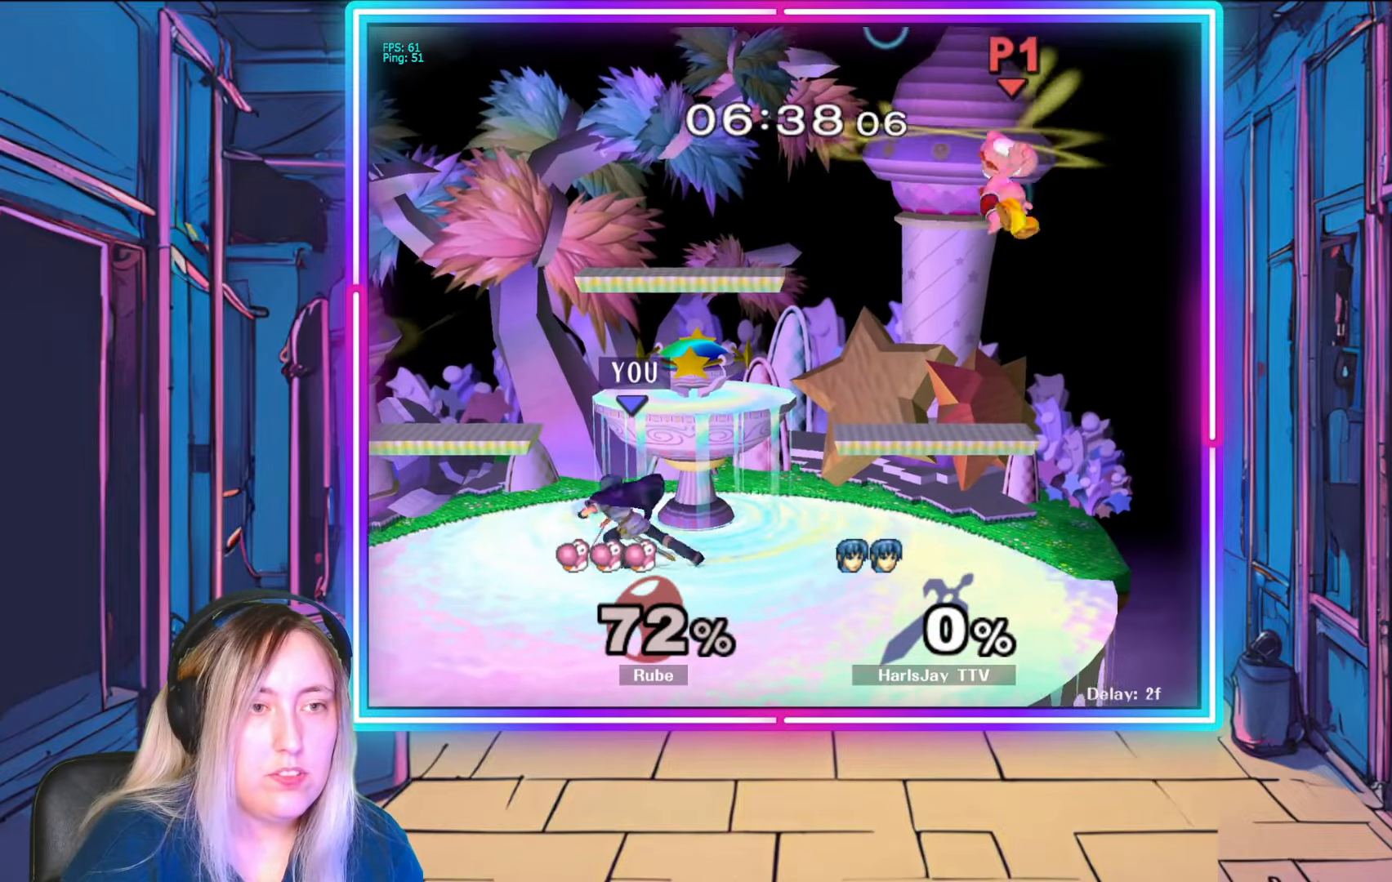
{"buttons": [], "left_stick": "right", "right_stick": "center", "events": []}
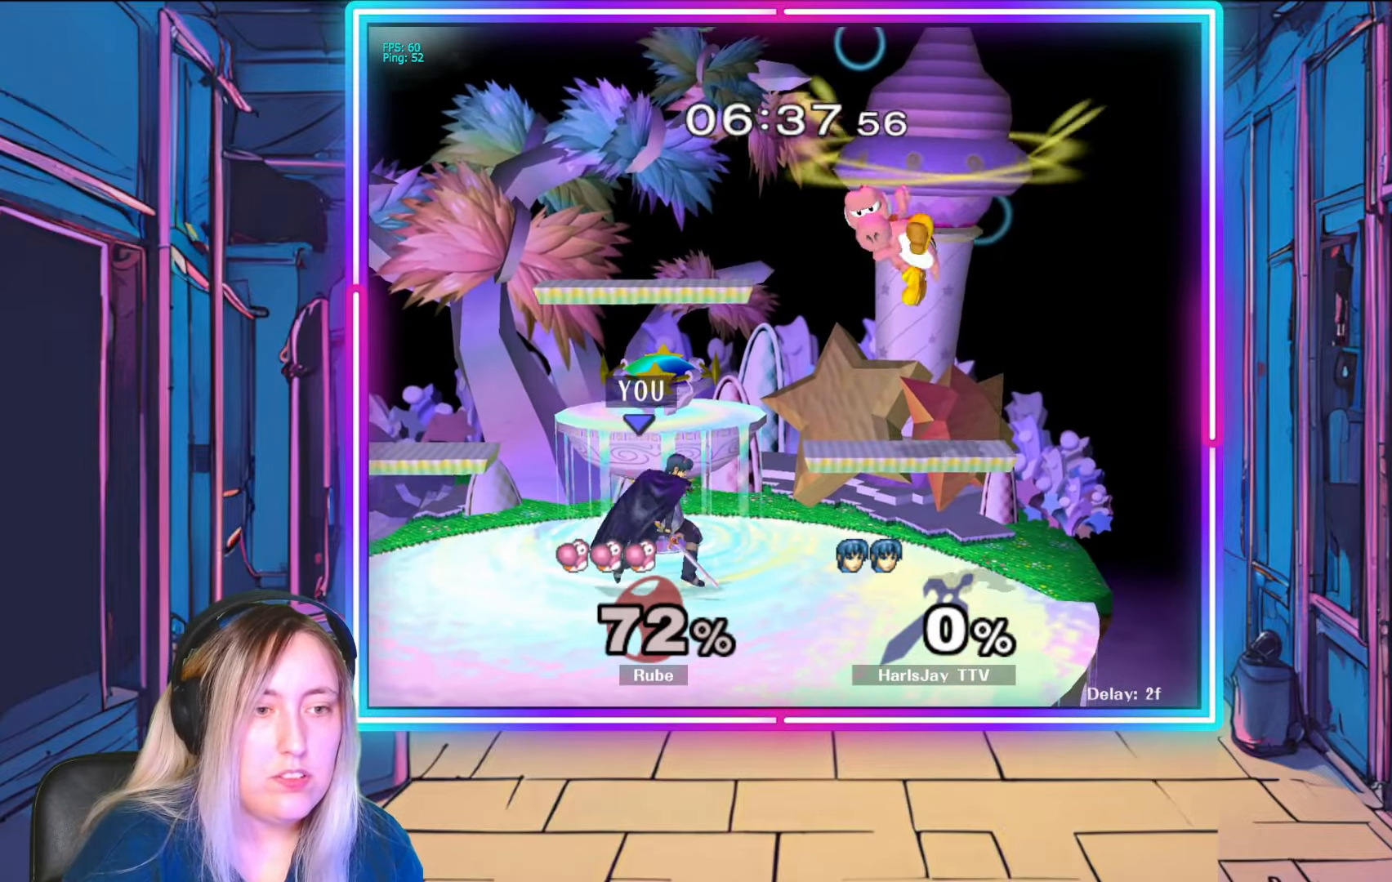
{"buttons": ["A"], "left_stick": "down-left", "right_stick": "center", "events": [[267, "right_stick", "left"], [333, "right_stick", "center"], [350, "left_stick", "down-left"], [433, "A", "down"], [433, "B", "down"], [450, "B", "up"]]}
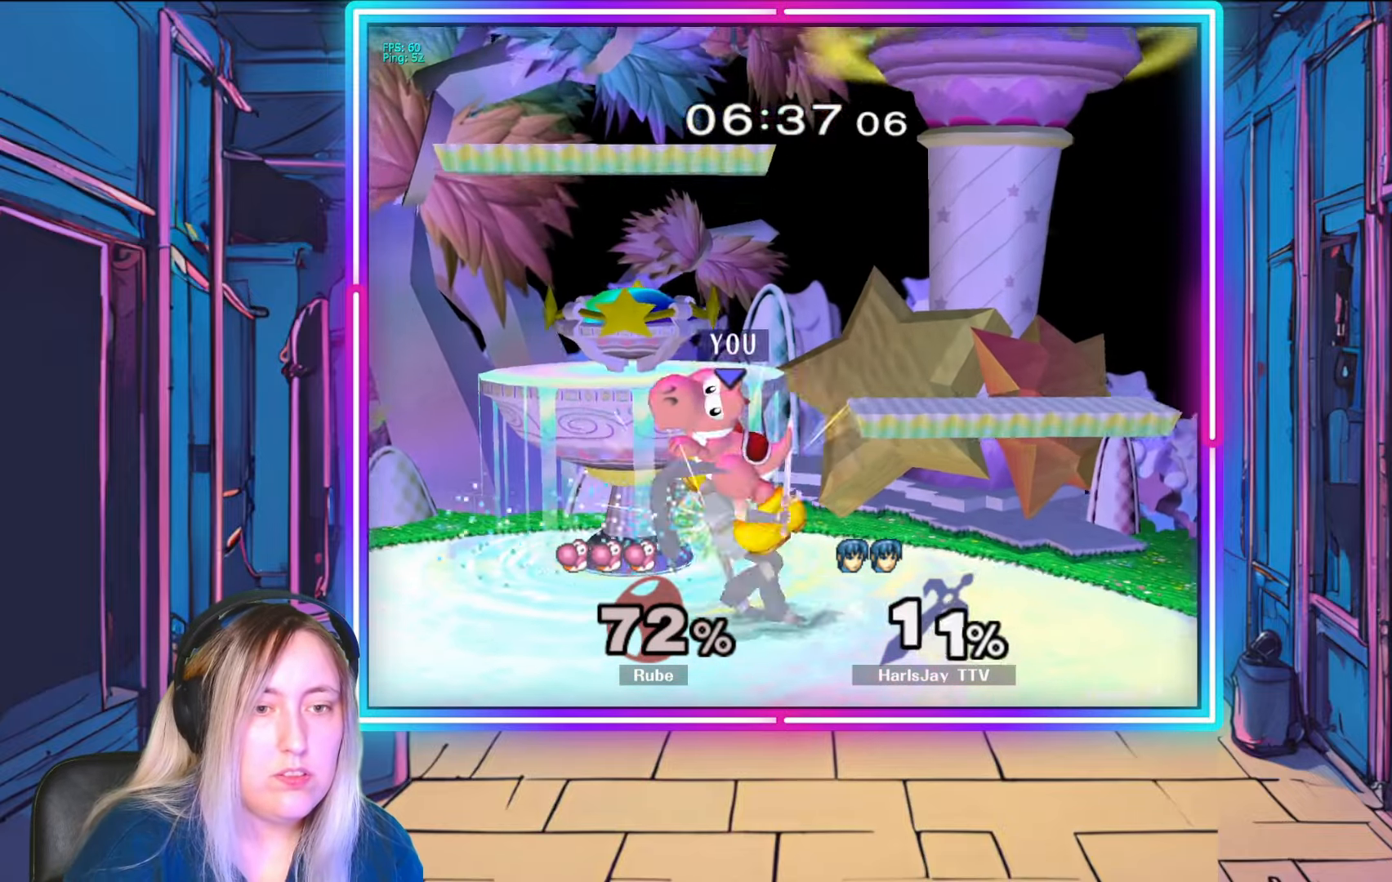
{"buttons": ["A"], "left_stick": "down-left", "right_stick": "center", "events": [[67, "A", "up"], [117, "A", "down"], [217, "A", "up"], [283, "A", "down"], [367, "A", "up"], [417, "A", "down"]]}
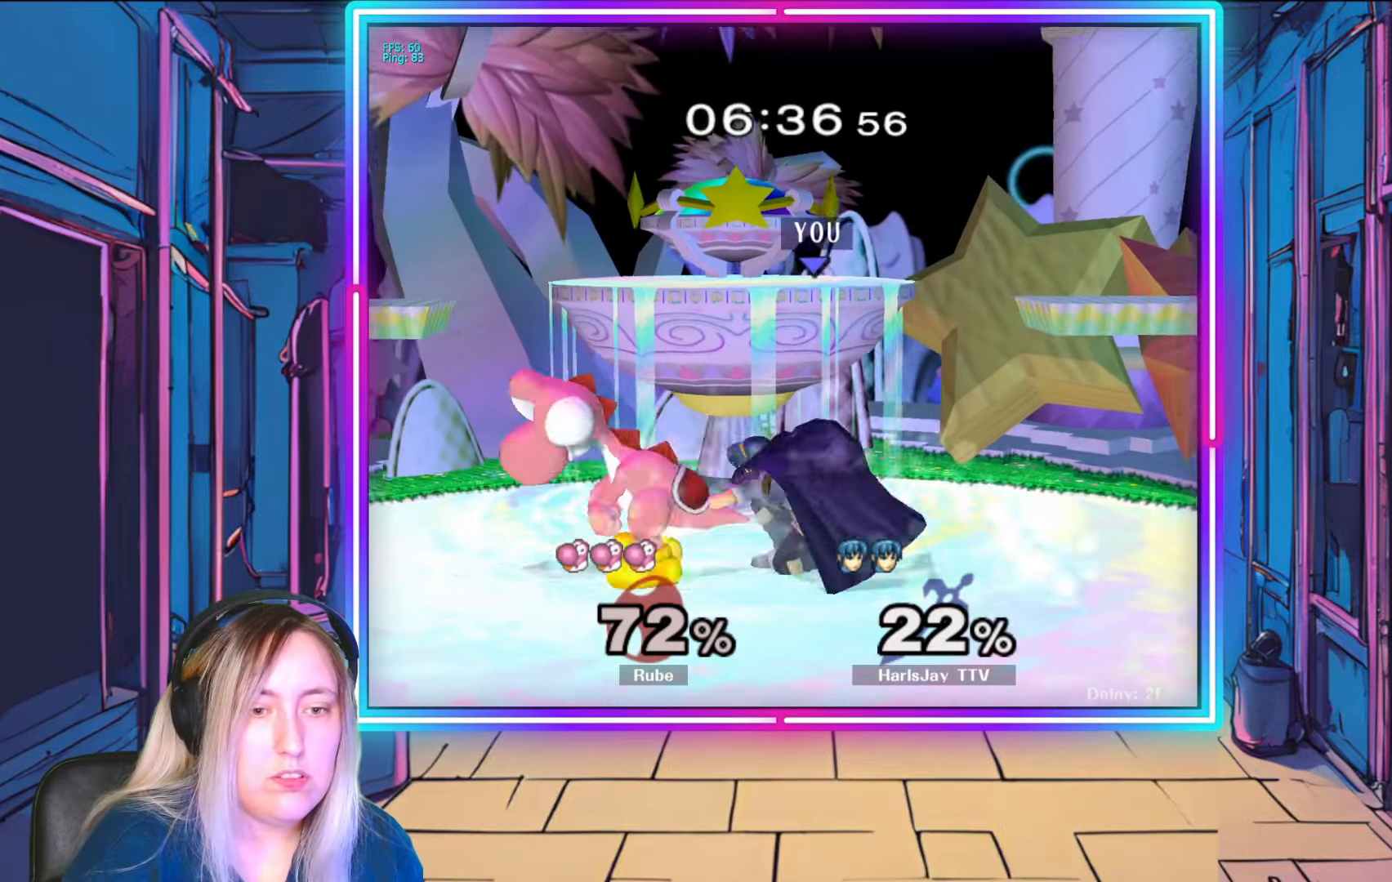
{"buttons": [], "left_stick": "left", "right_stick": "left", "events": [[33, "A", "up"], [133, "right_stick", "left"], [200, "left_stick", "left"], [267, "right_stick", "center"], [417, "right_stick", "left"]]}
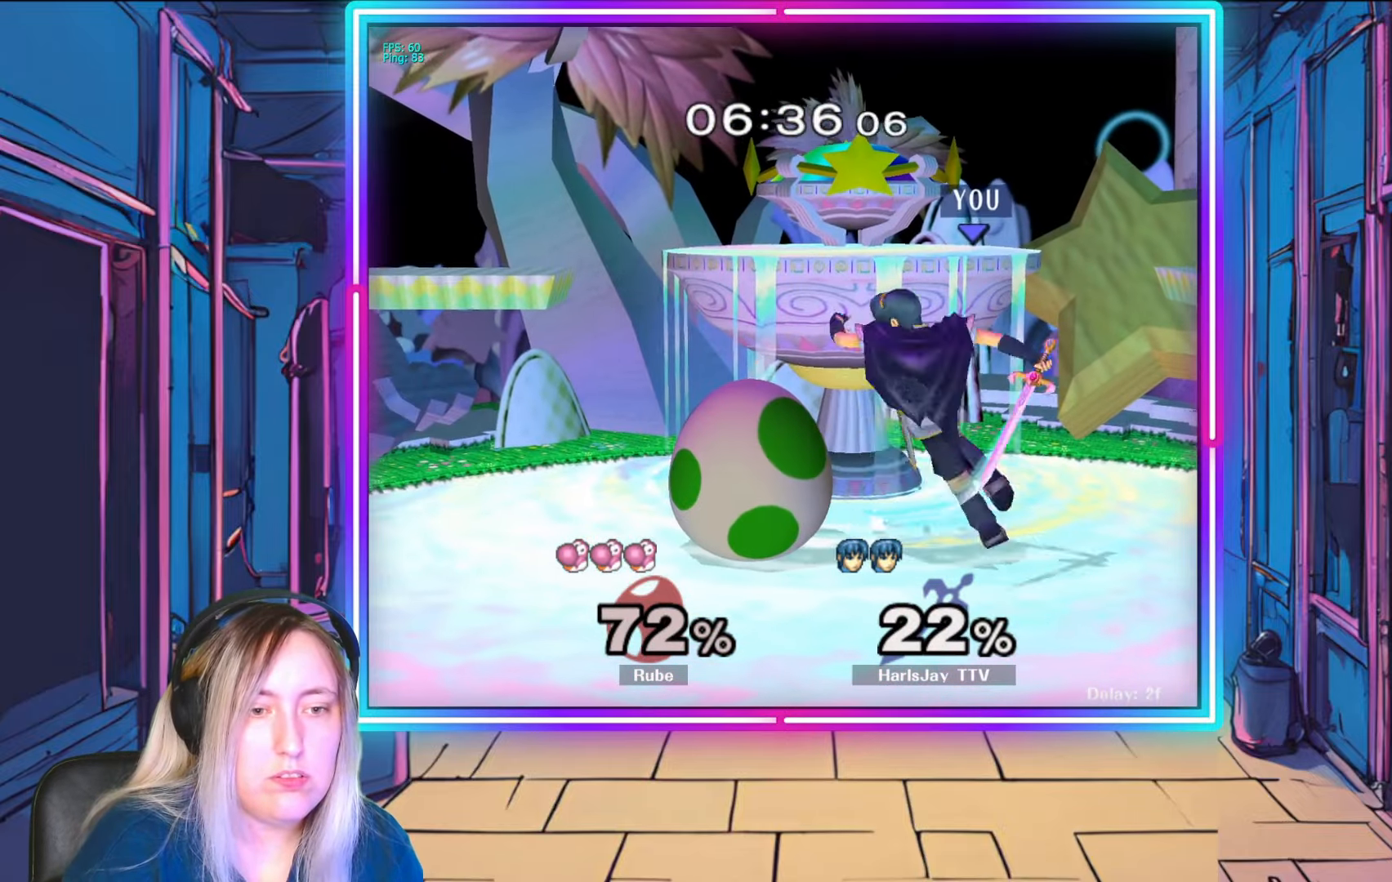
{"buttons": ["R1"], "left_stick": "right", "right_stick": "center", "events": [[33, "right_stick", "up"], [117, "right_stick", "center"], [200, "left_stick", "center"], [283, "R1", "down"], [400, "left_stick", "right"]]}
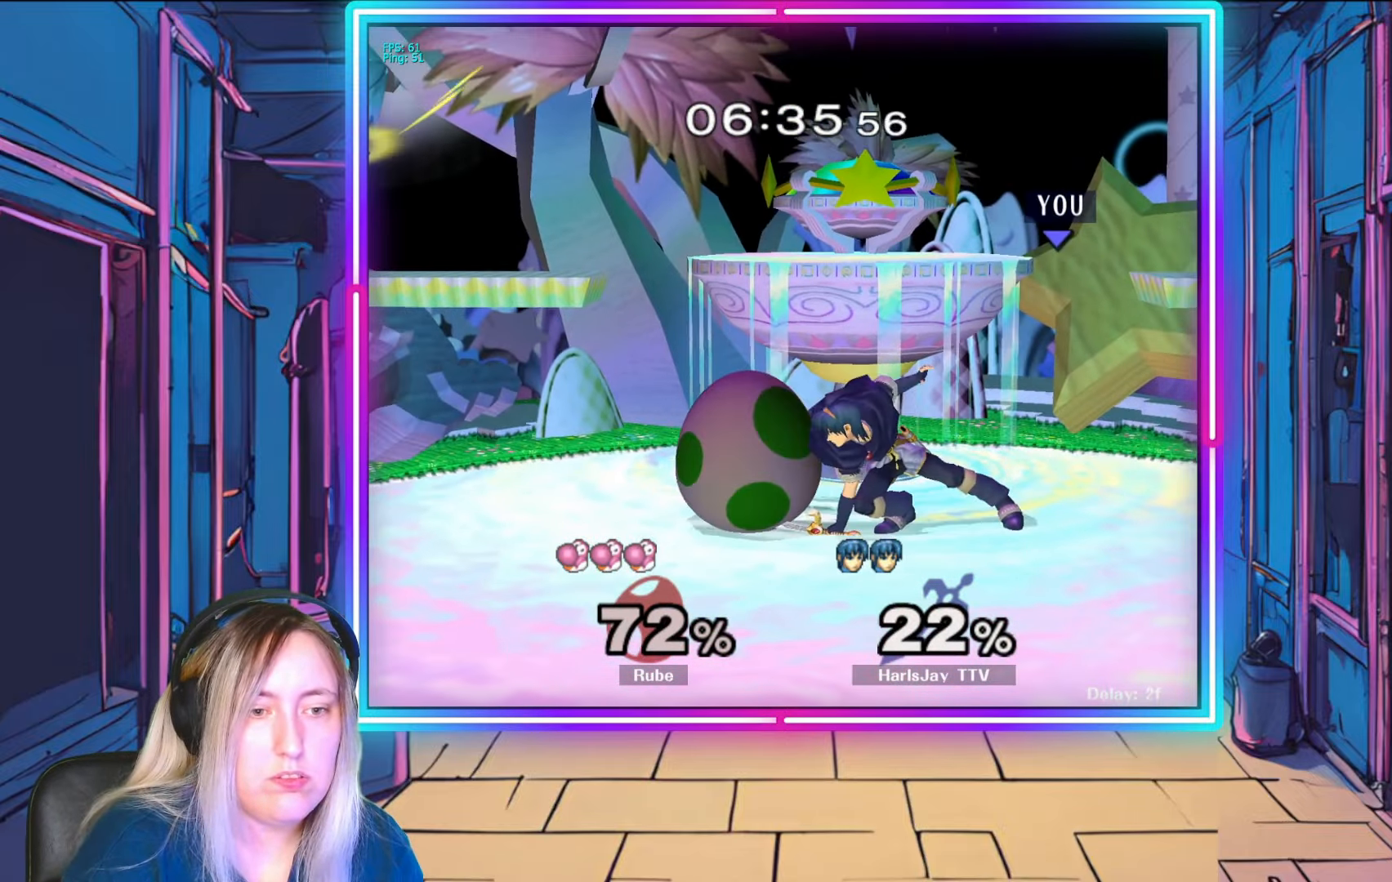
{"buttons": ["R1"], "left_stick": "center", "right_stick": "center", "events": [[17, "left_stick", "center"], [117, "left_stick", "right"], [250, "left_stick", "center"], [300, "left_stick", "right"], [433, "left_stick", "center"]]}
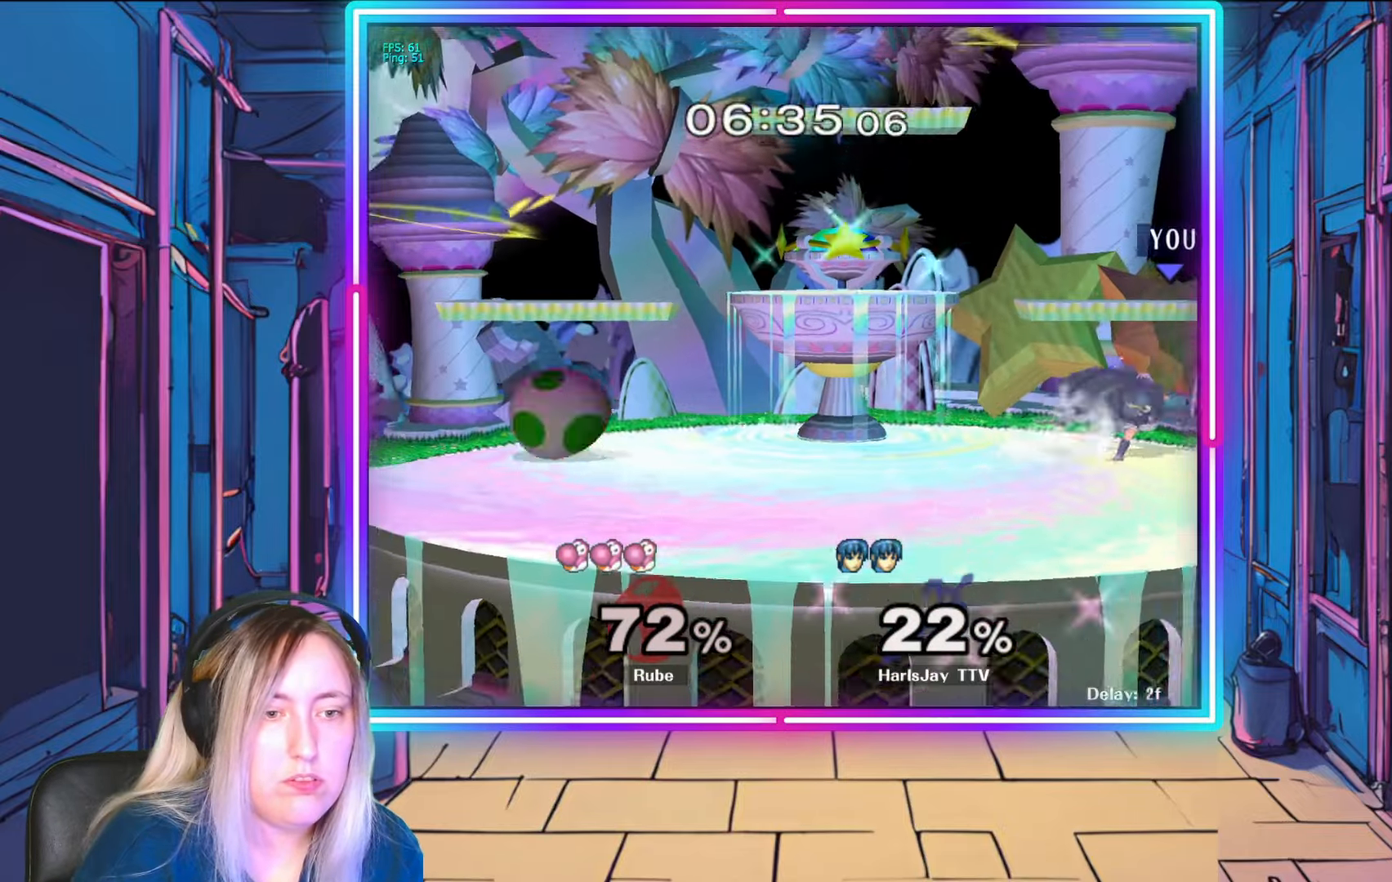
{"buttons": [], "left_stick": "left", "right_stick": "center", "events": [[100, "R1", "up"], [417, "left_stick", "left"]]}
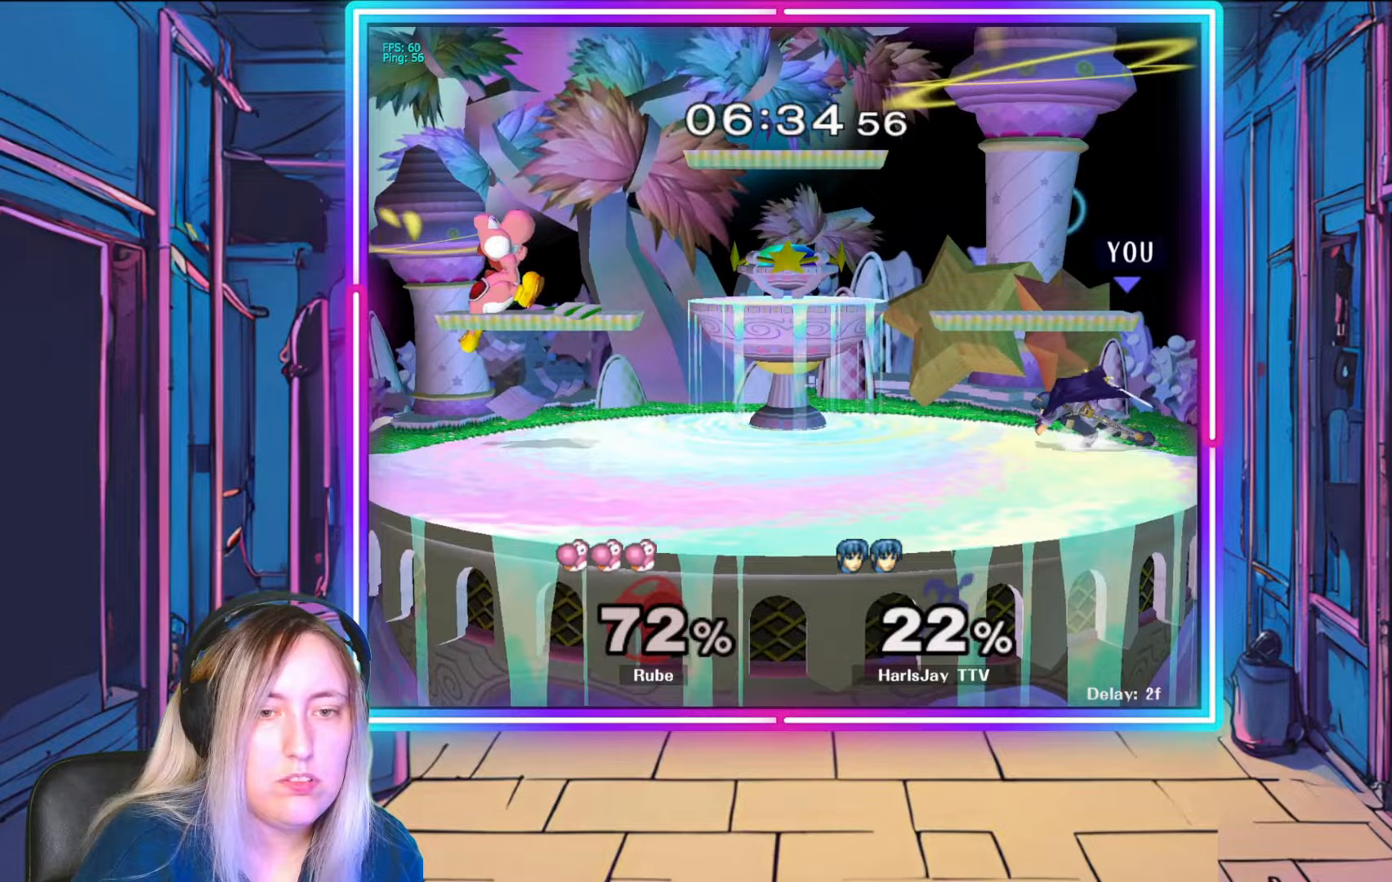
{"buttons": ["A"], "left_stick": "up-left", "right_stick": "center", "events": [[250, "left_stick", "up-left"], [417, "A", "down"]]}
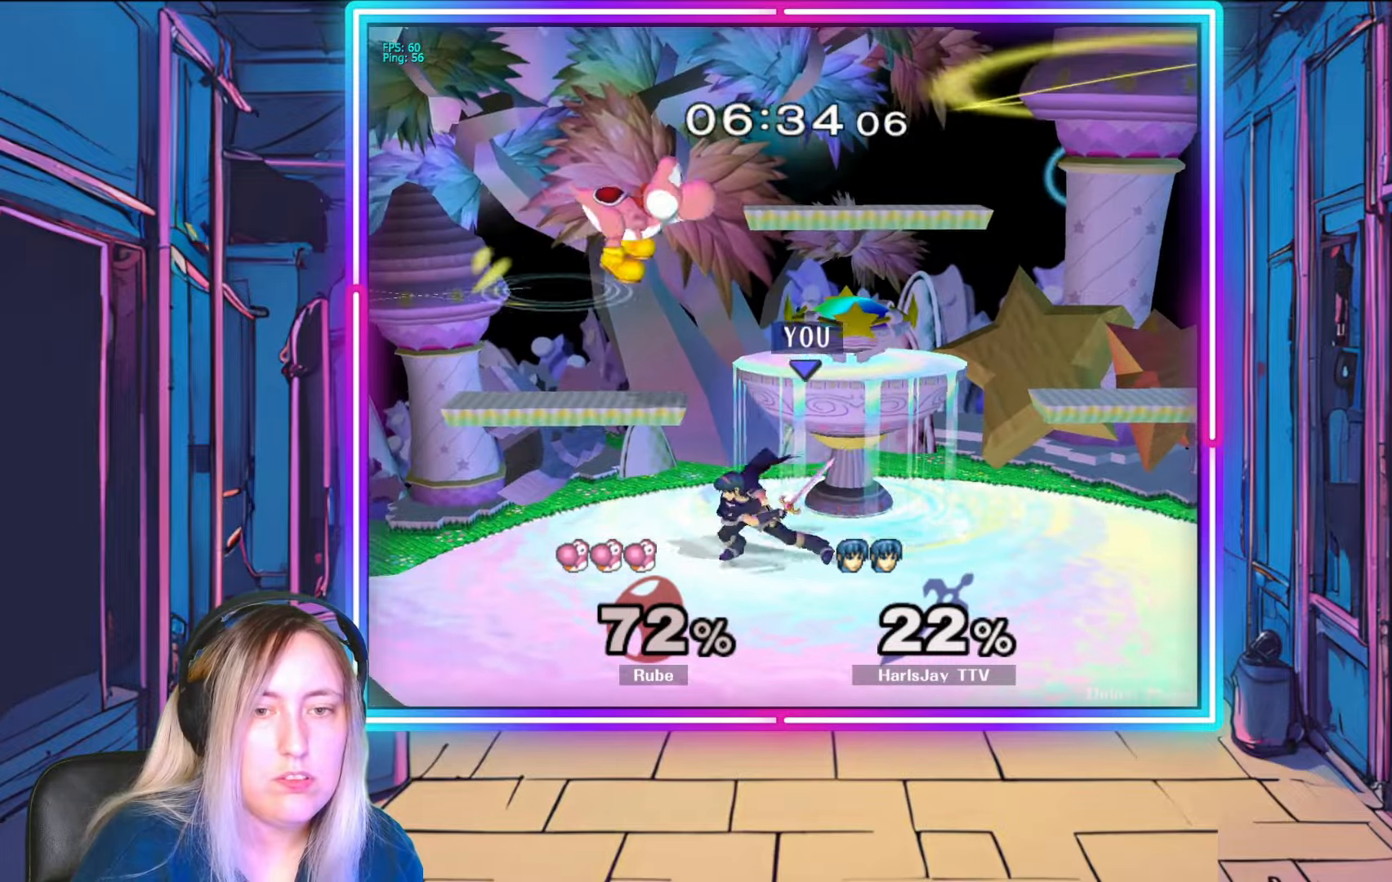
{"buttons": [], "left_stick": "up-left", "right_stick": "center", "events": [[67, "A", "up"], [117, "A", "down"], [183, "left_stick", "up"], [250, "A", "up"], [317, "left_stick", "up-left"]]}